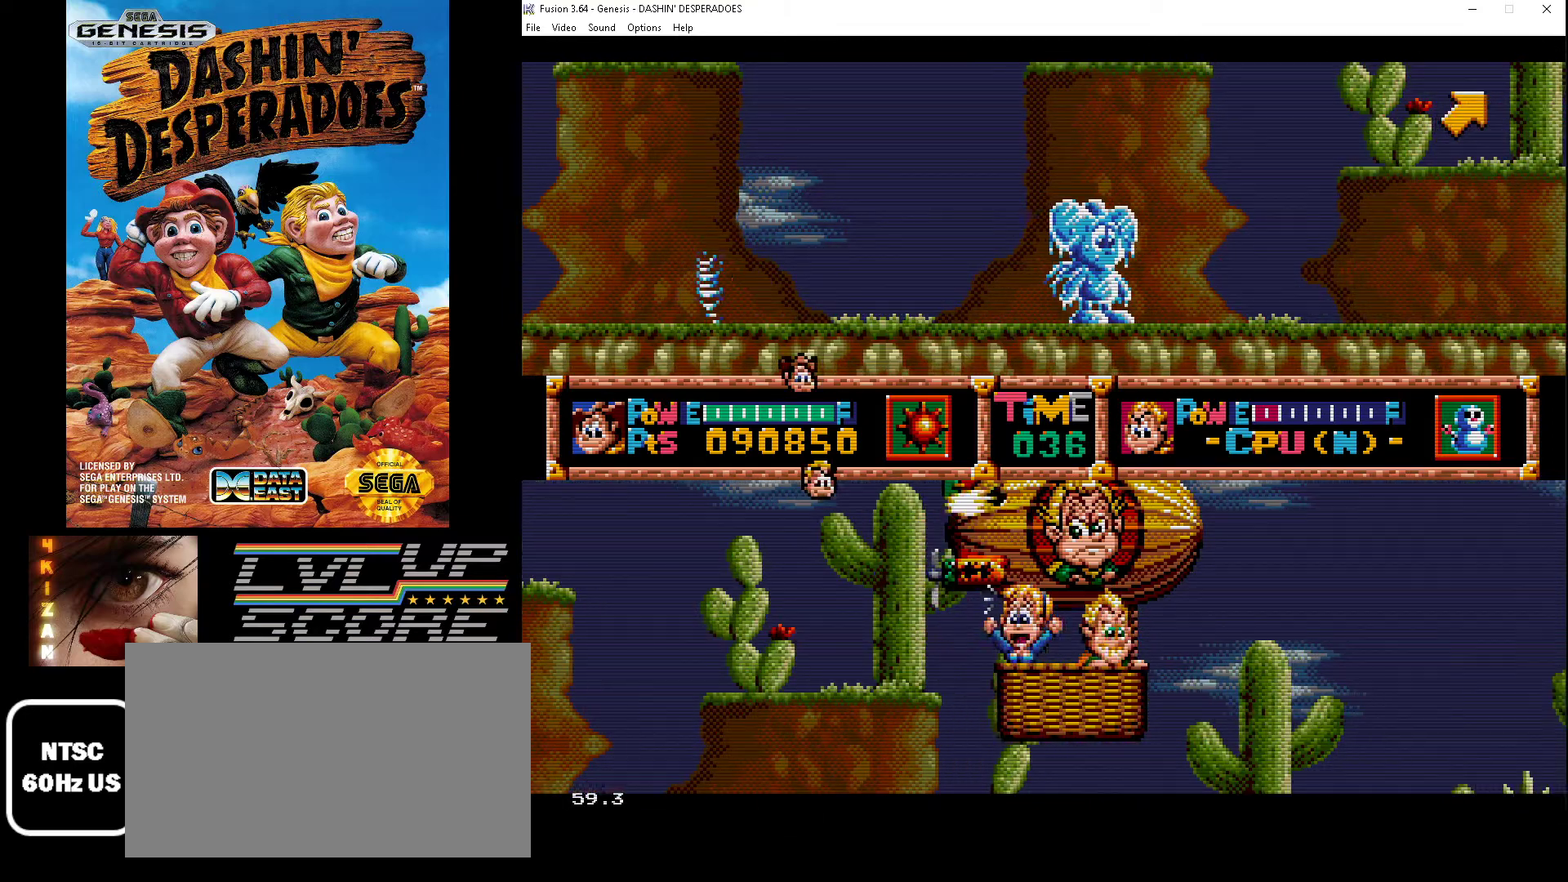
Gameplay with a controller (Xbox layout); each line is a JSON object with the inputs held at the frame after it. "events" lists button and stick changes between this image and that frame as [ms after this image, input, new state], when the widget could be followed in between. Not read: L1 L2 L3 R1 R2 R3.
{"buttons": ["DPAD_RIGHT"], "events": []}
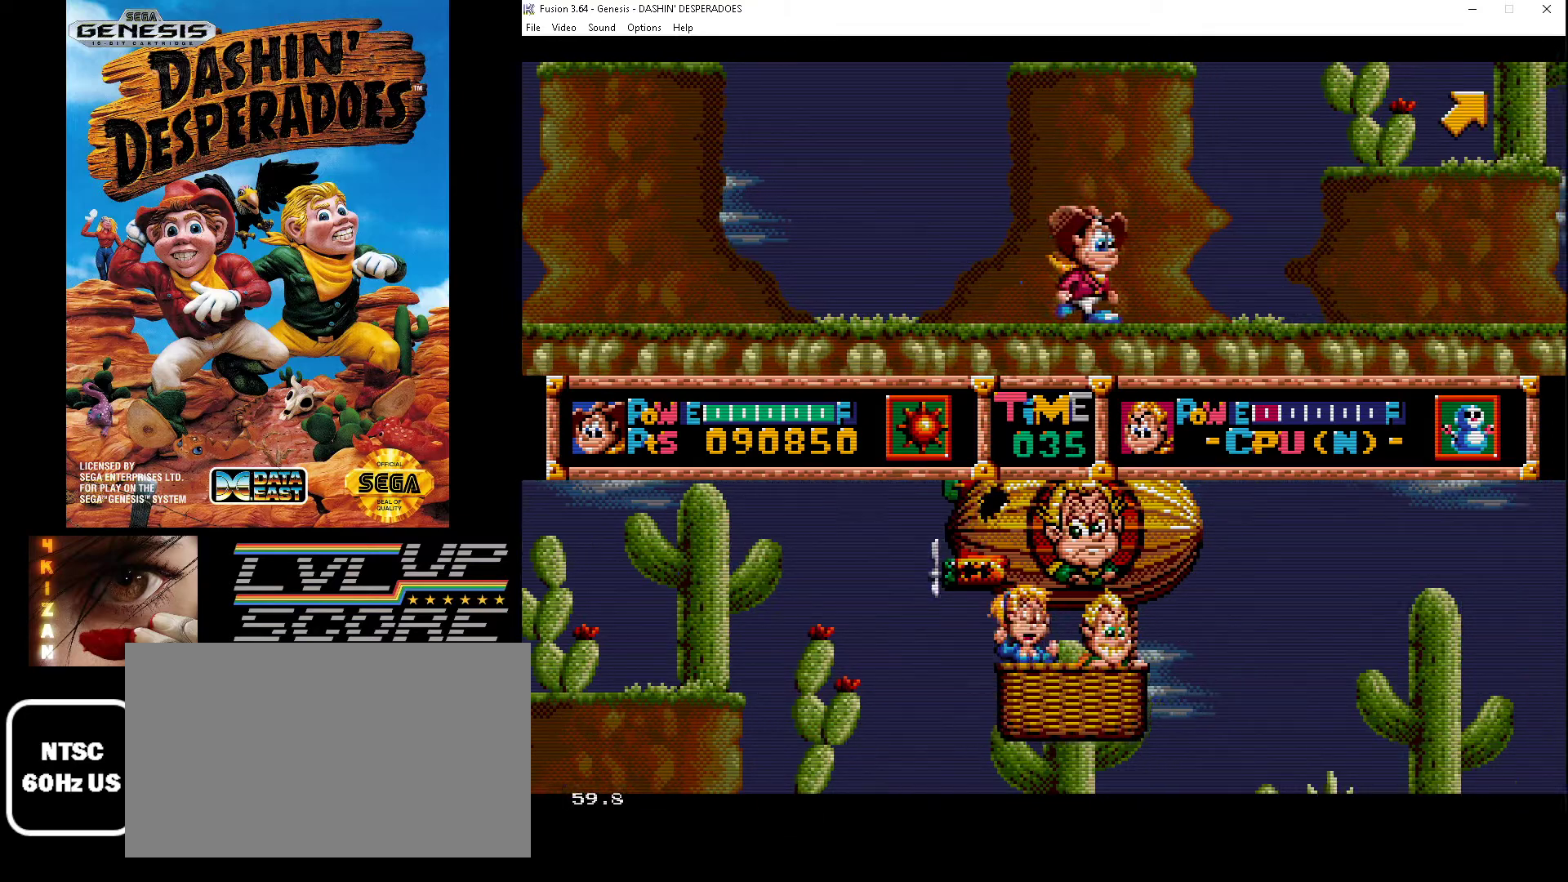
{"buttons": ["B", "DPAD_RIGHT"], "events": [[467, "B", "down"]]}
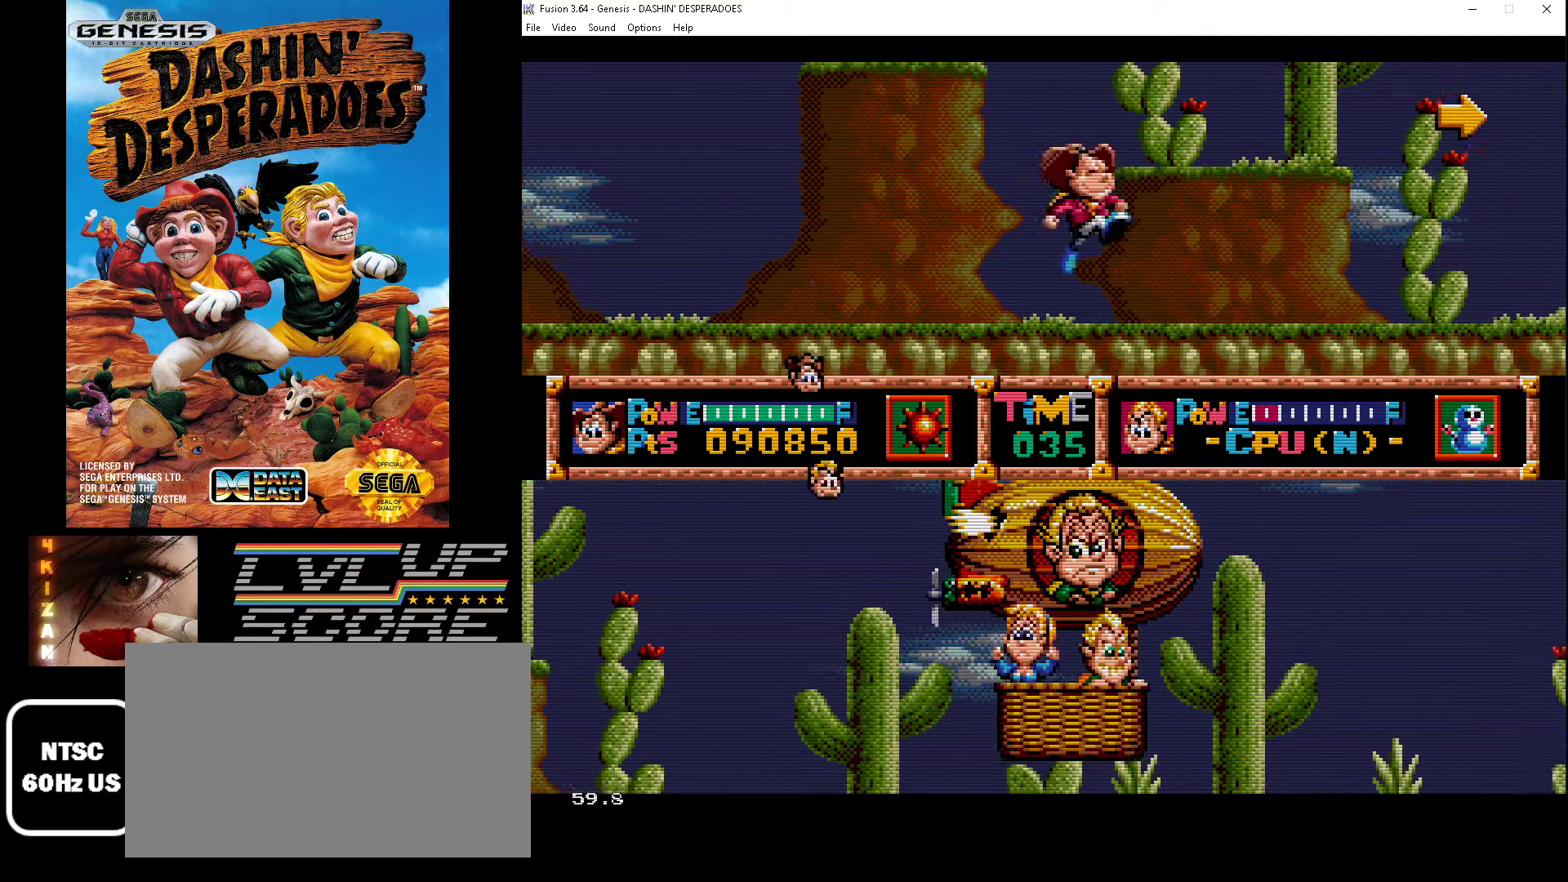
{"buttons": ["B", "DPAD_RIGHT"], "events": [[200, "B", "up"], [433, "B", "down"]]}
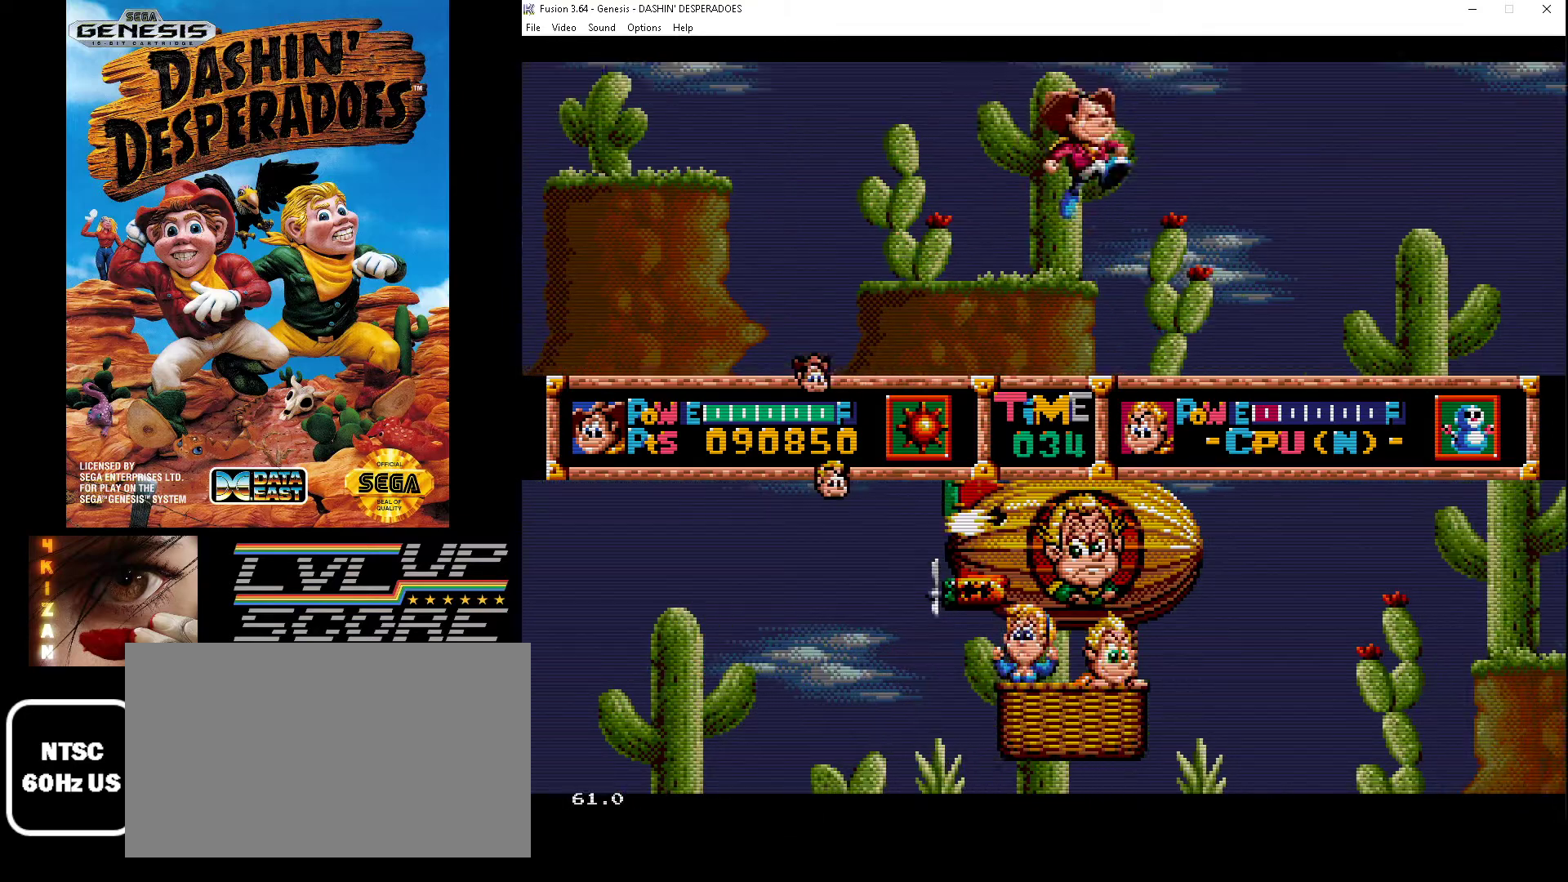
{"buttons": ["DPAD_RIGHT"], "events": [[67, "C", "down"], [267, "C", "up"], [300, "B", "up"]]}
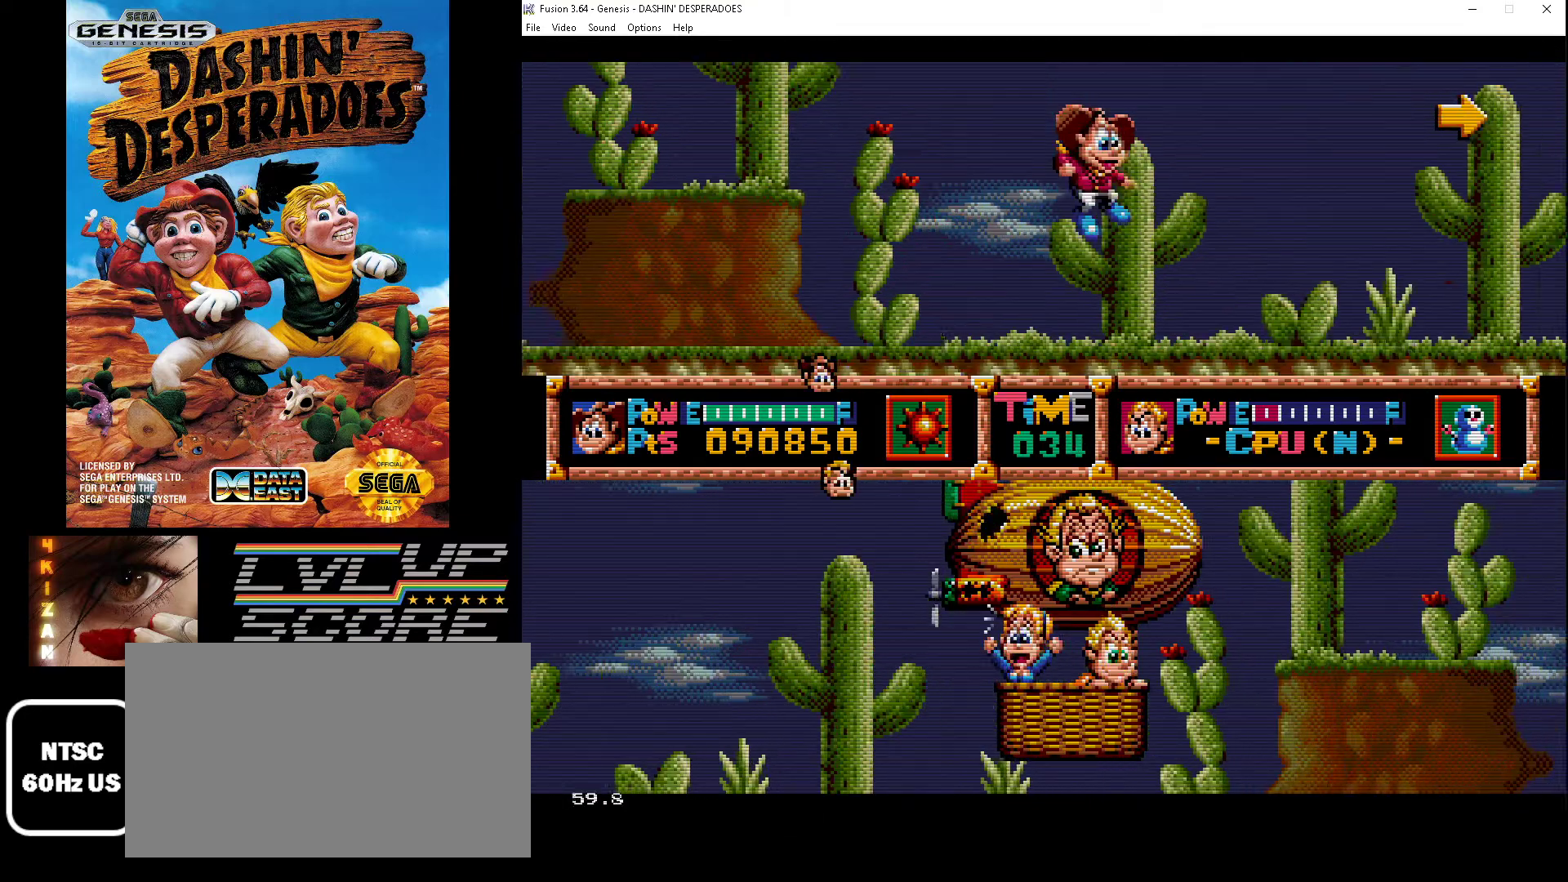
{"buttons": ["DPAD_RIGHT"], "events": []}
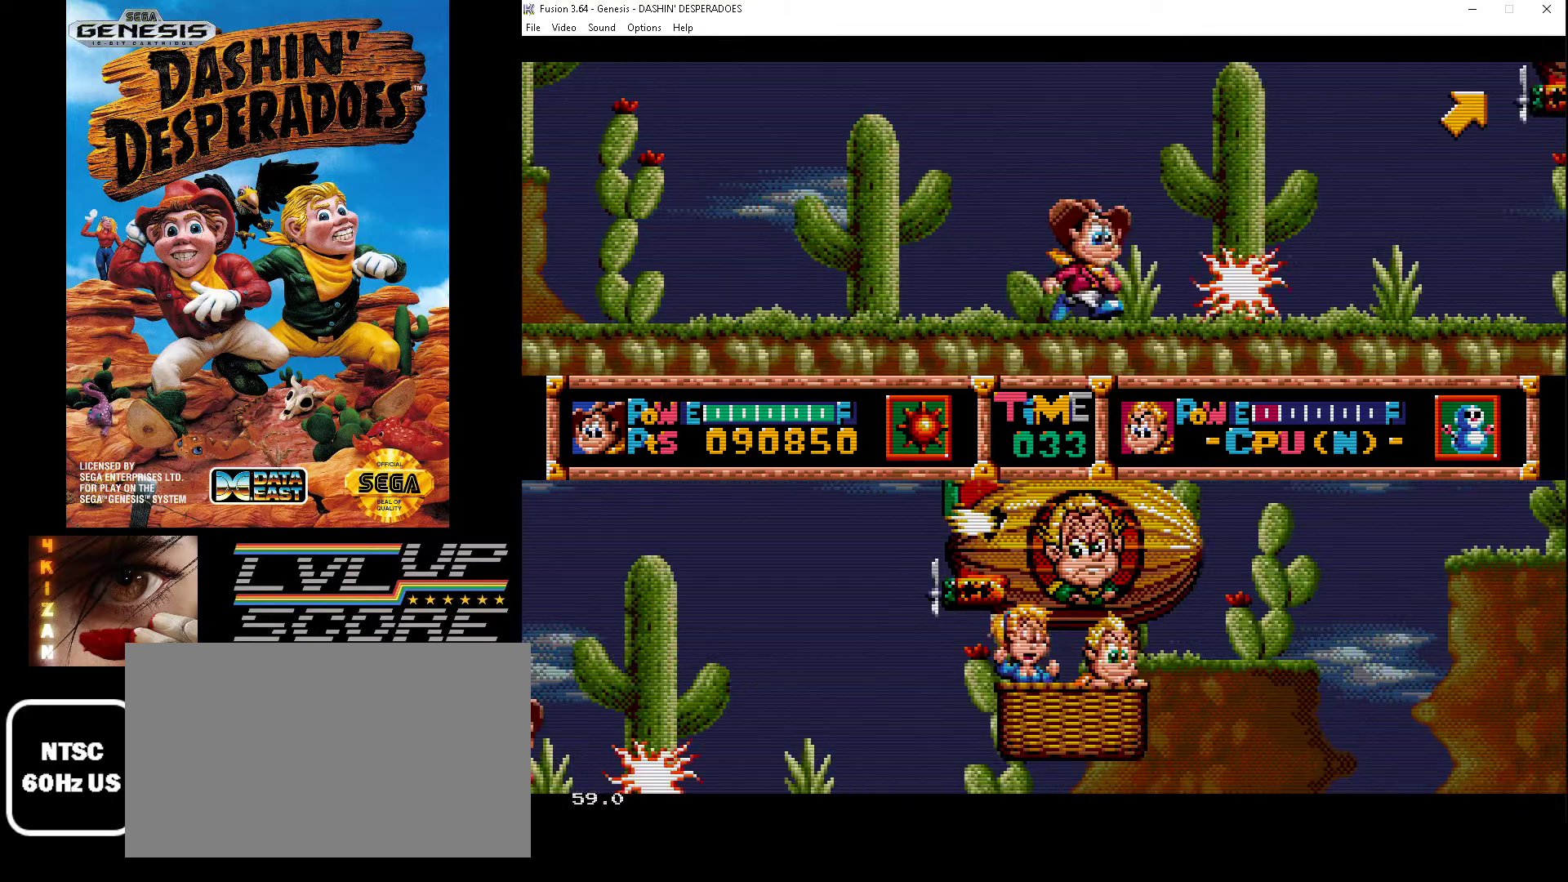
{"buttons": ["DPAD_RIGHT"], "events": []}
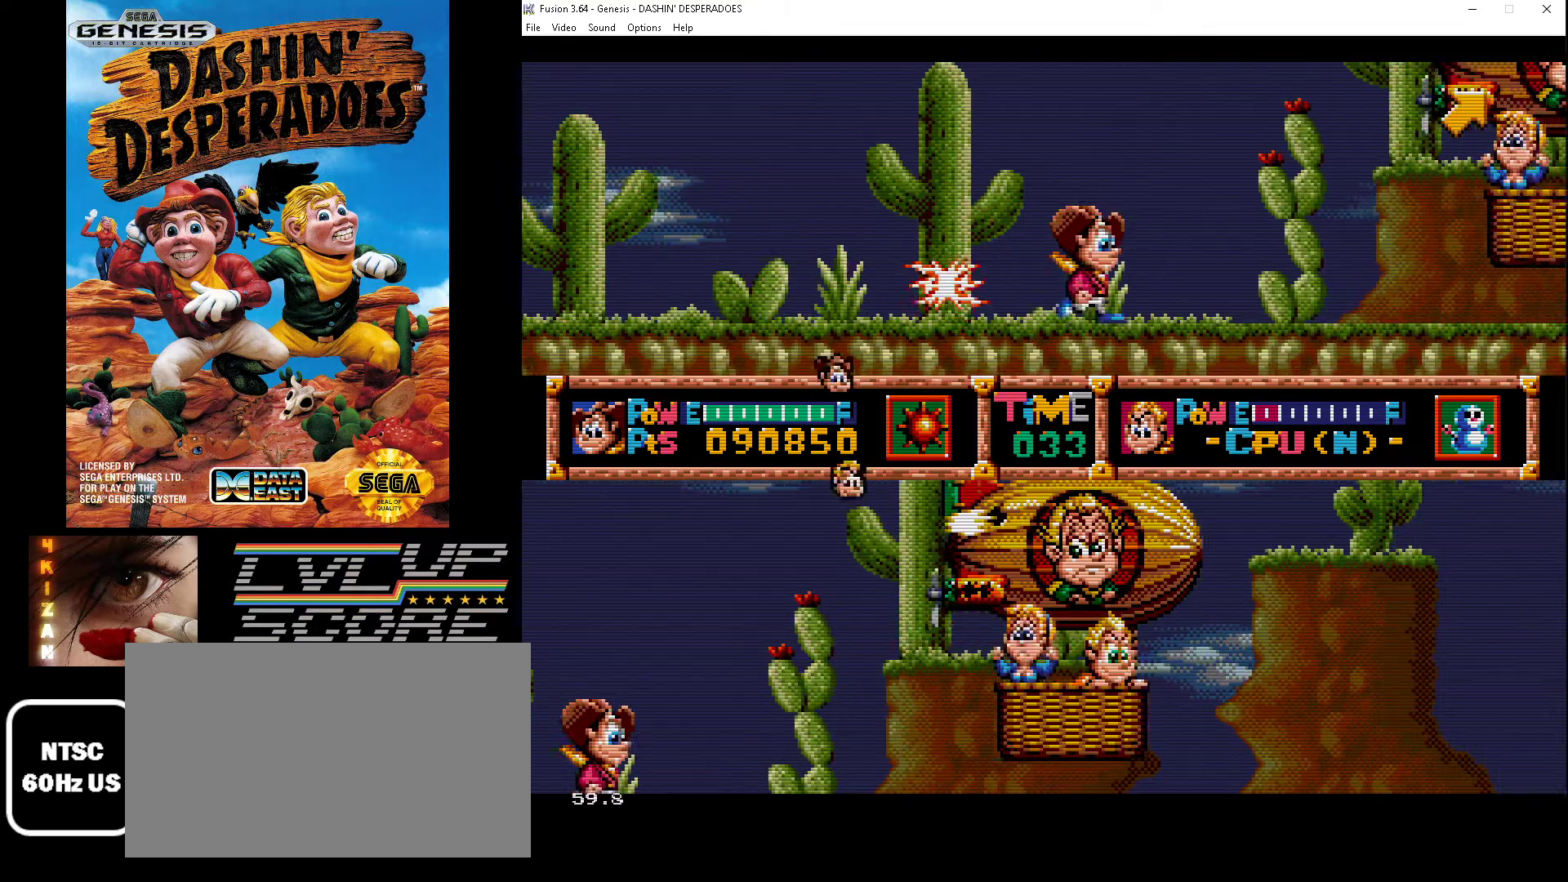
{"buttons": ["B", "DPAD_RIGHT"], "events": [[300, "B", "down"]]}
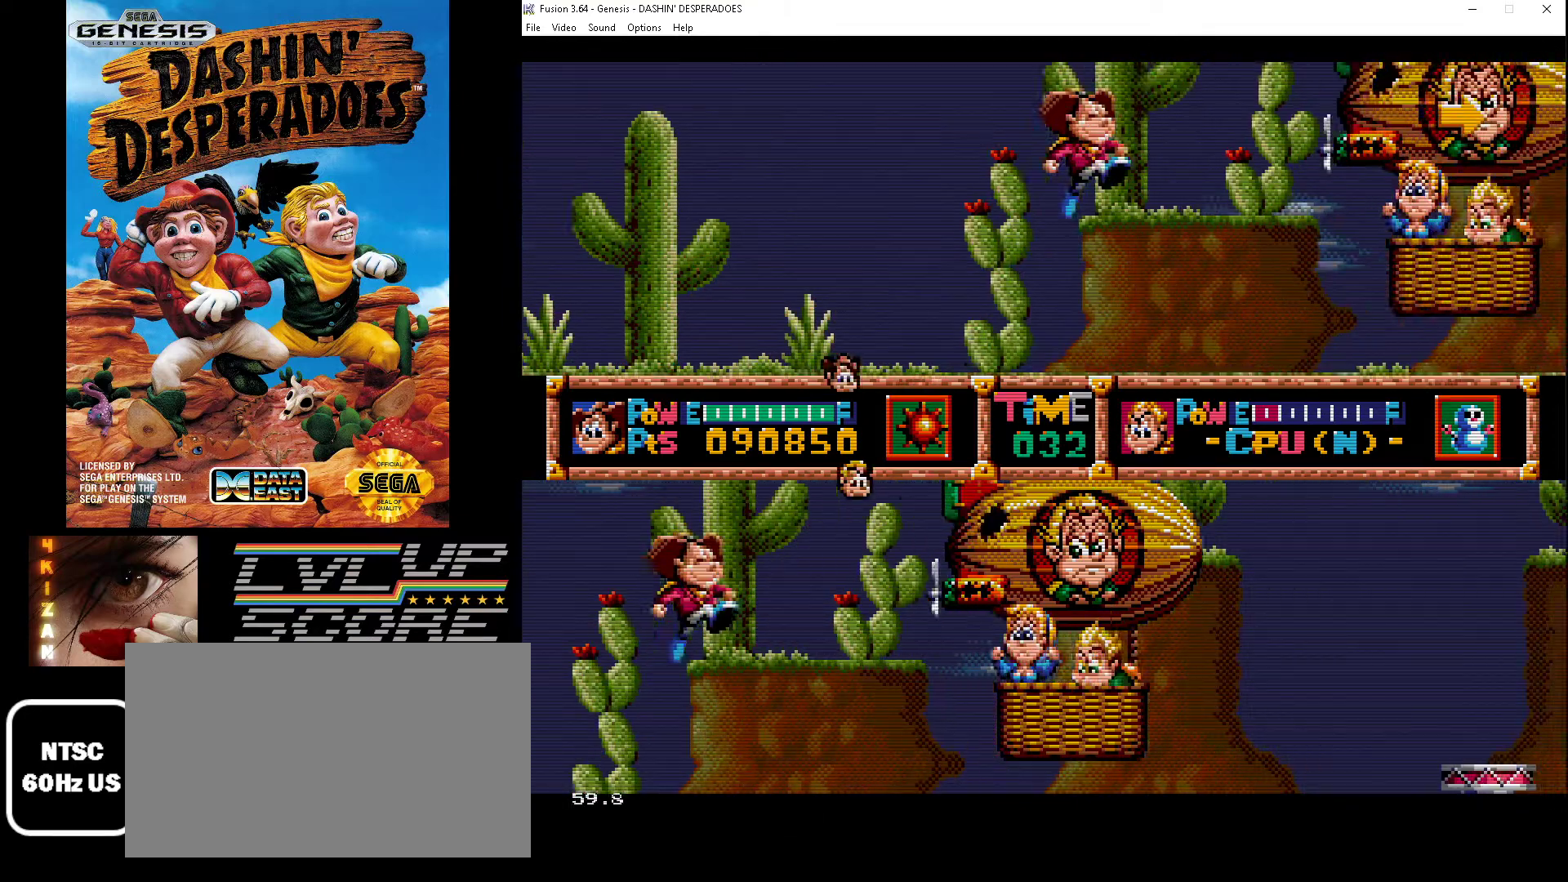
{"buttons": ["B", "C", "DPAD_RIGHT"], "events": [[33, "B", "up"], [133, "B", "down"], [200, "C", "down"]]}
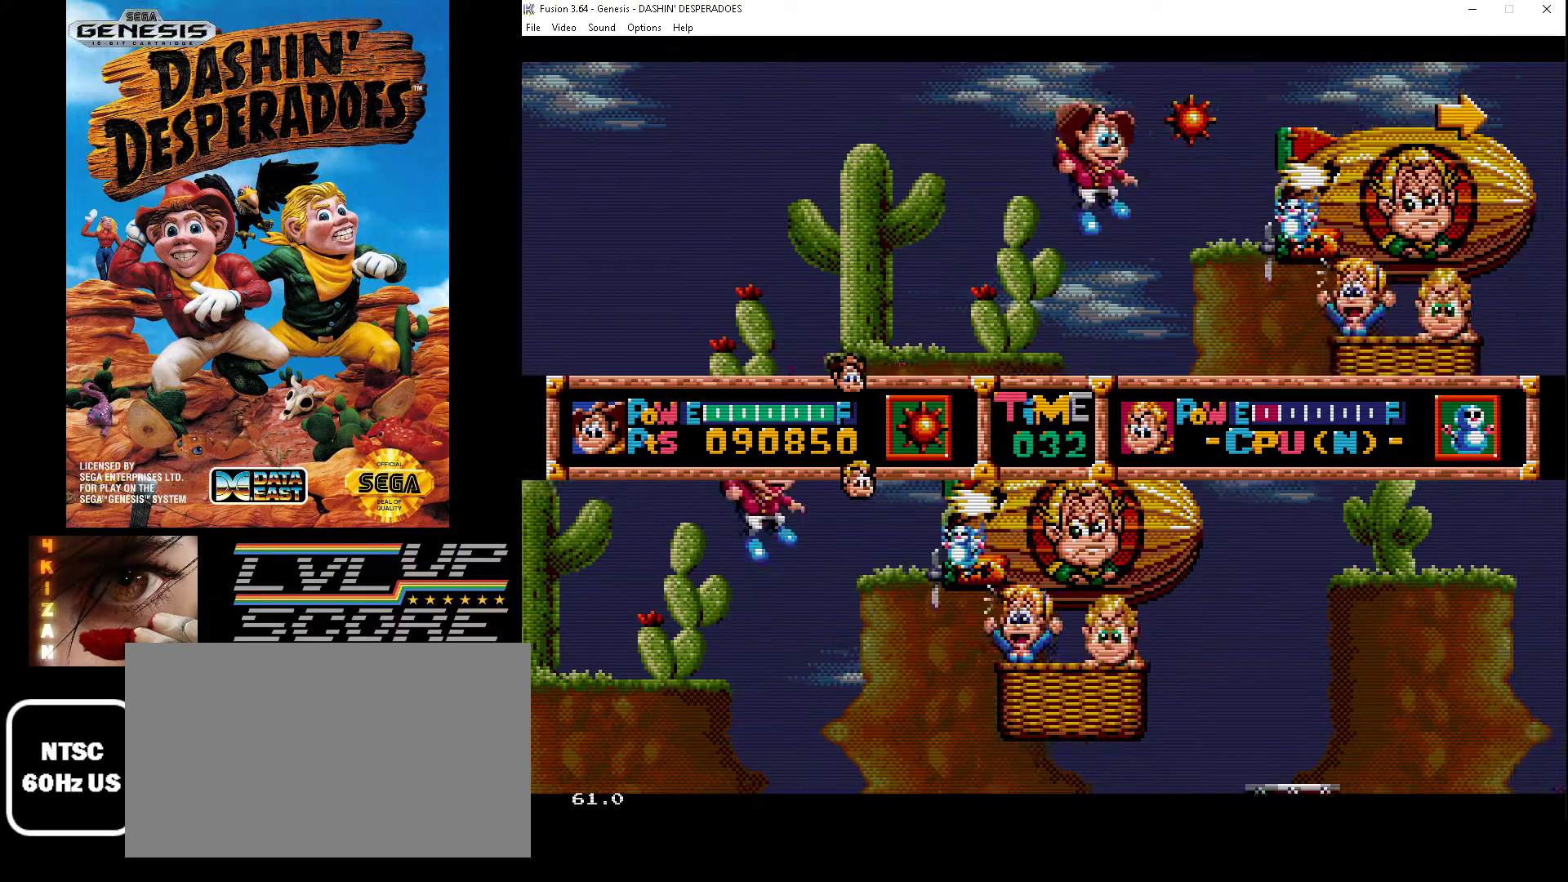
{"buttons": ["DPAD_RIGHT"], "events": [[33, "B", "up"], [33, "C", "up"], [100, "DPAD_RIGHT", "up"], [133, "B", "down"], [133, "C", "down"], [233, "DPAD_RIGHT", "down"], [333, "C", "up"], [367, "B", "up"]]}
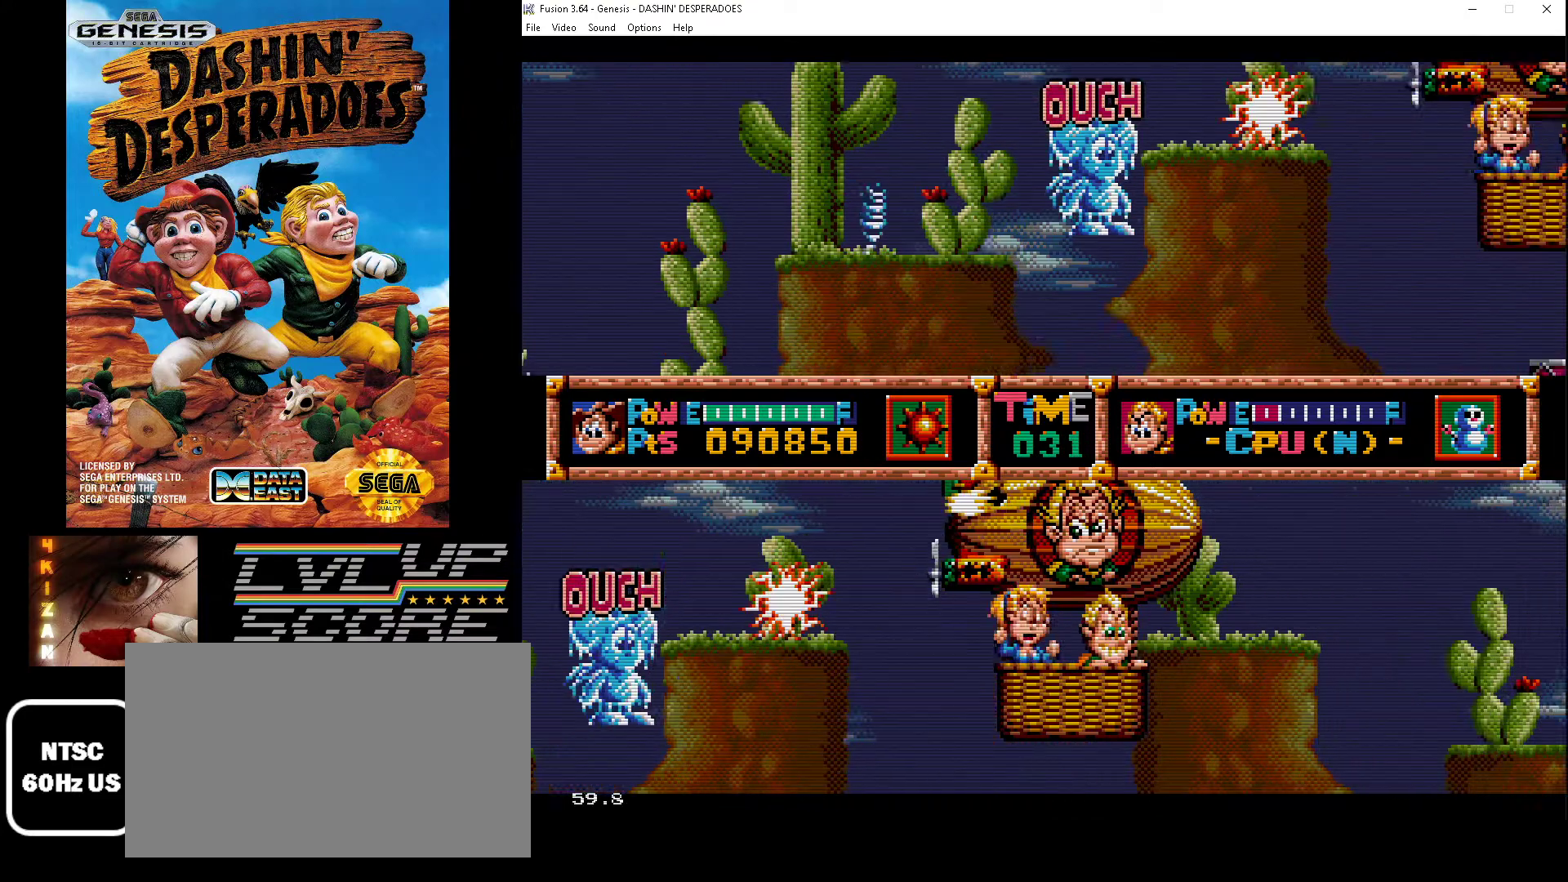
{"buttons": ["DPAD_RIGHT"], "events": []}
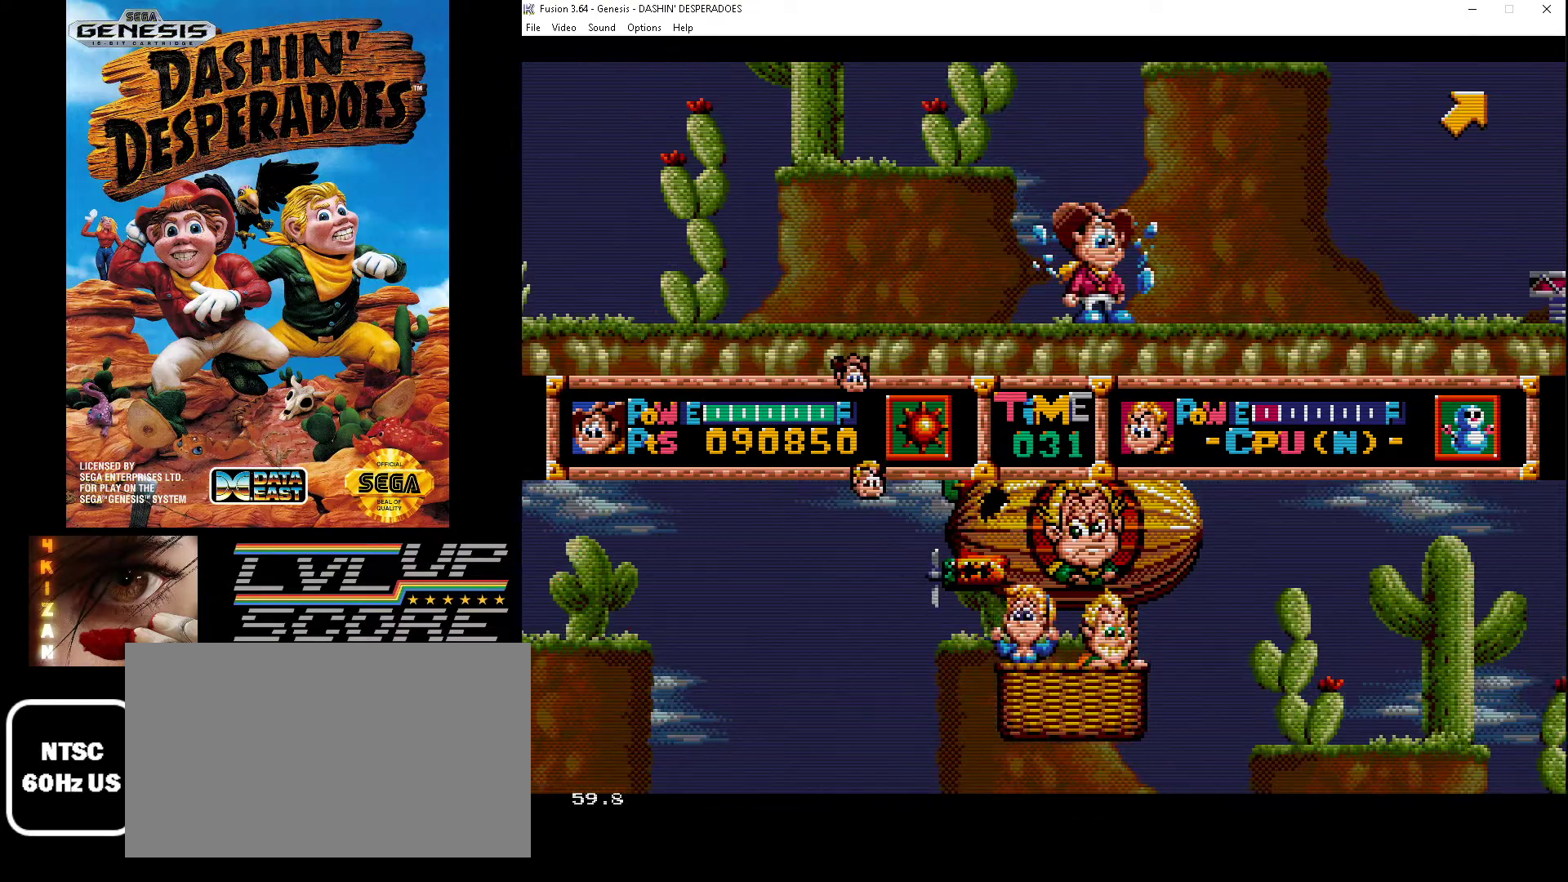
{"buttons": ["DPAD_RIGHT"], "events": []}
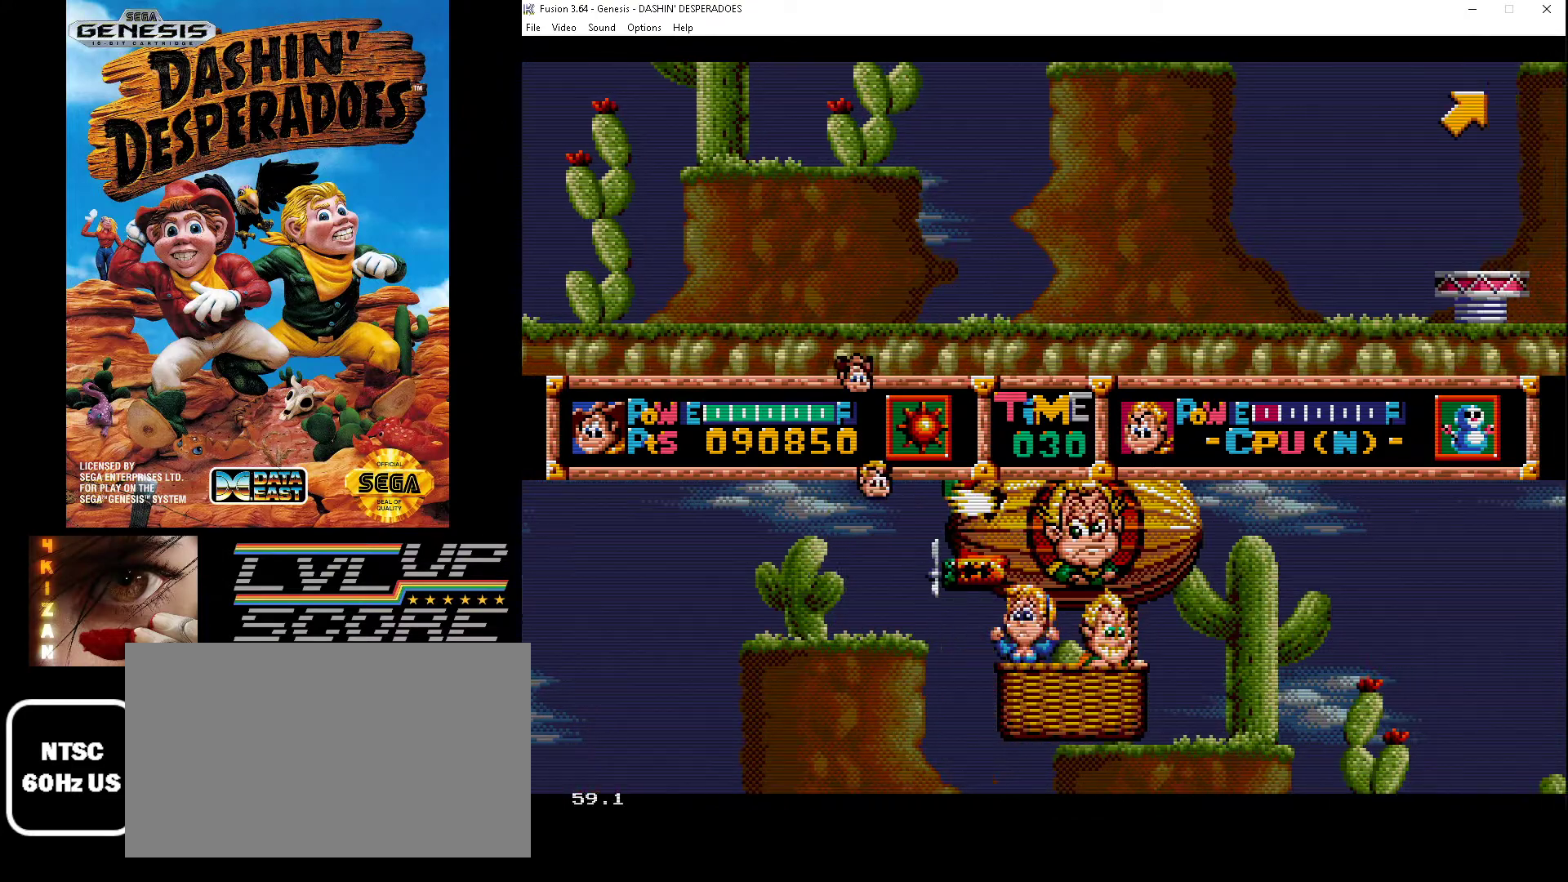
{"buttons": ["B", "DPAD_RIGHT"], "events": [[400, "B", "down"]]}
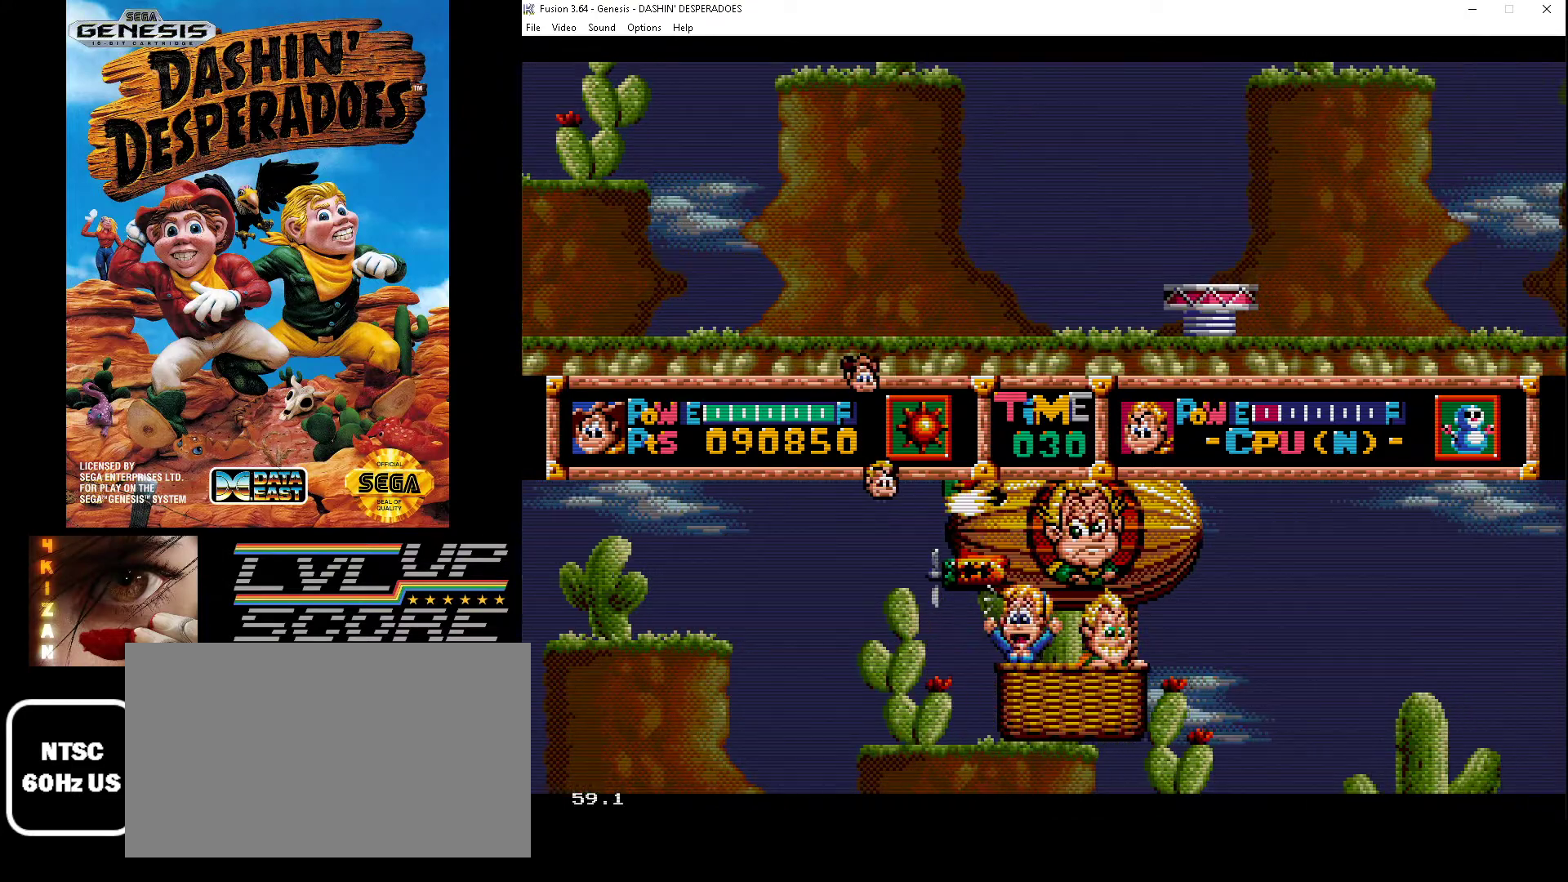
{"buttons": ["DPAD_RIGHT"], "events": [[67, "B", "up"], [233, "DPAD_RIGHT", "up"], [400, "DPAD_RIGHT", "down"]]}
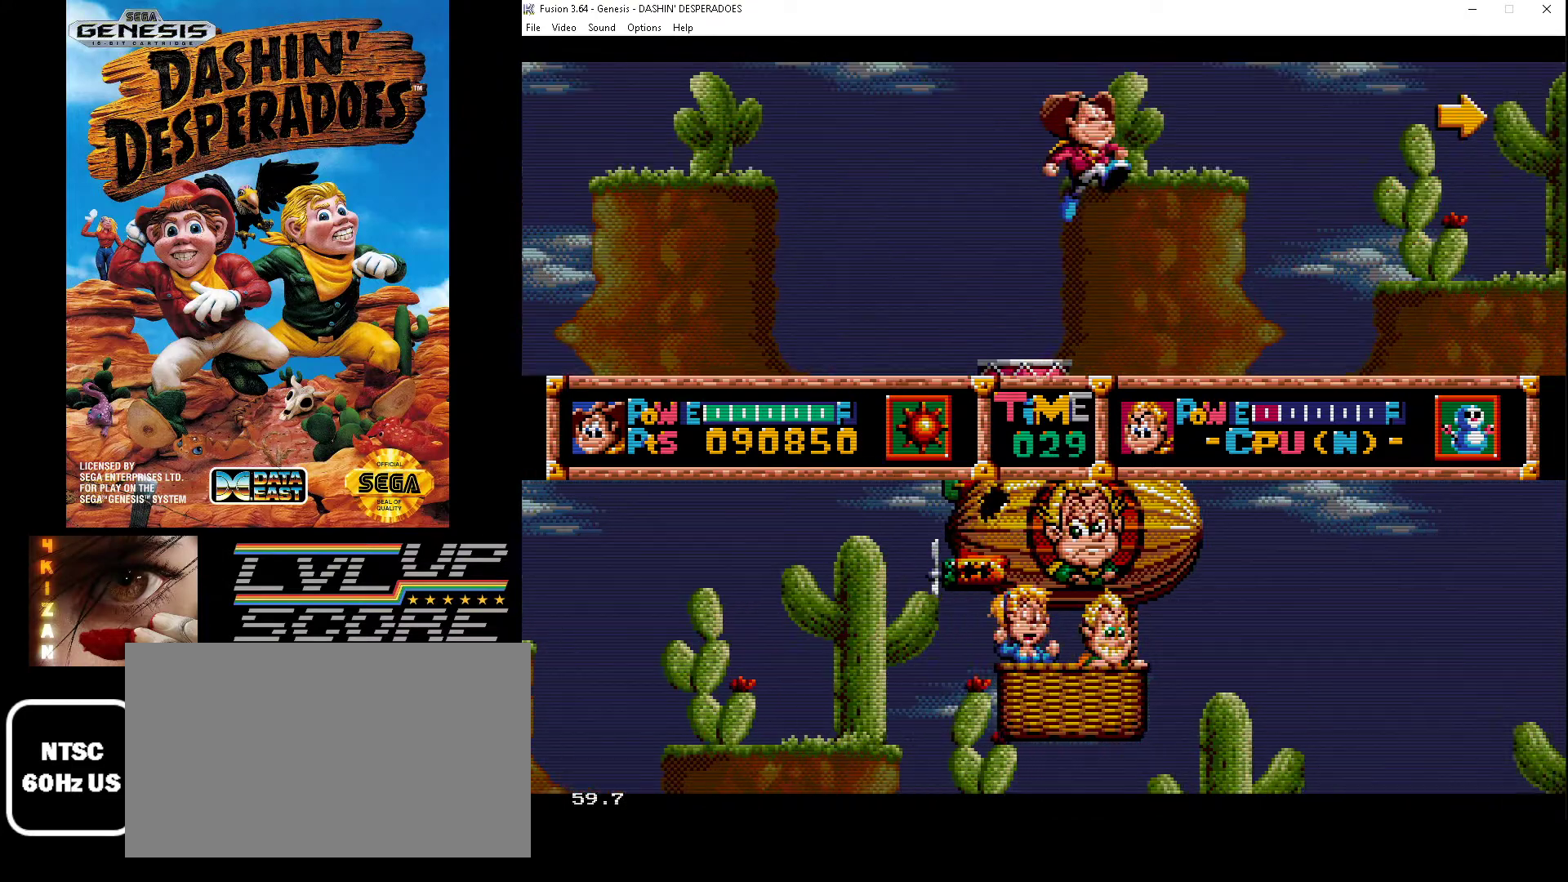
{"buttons": ["DPAD_RIGHT"], "events": []}
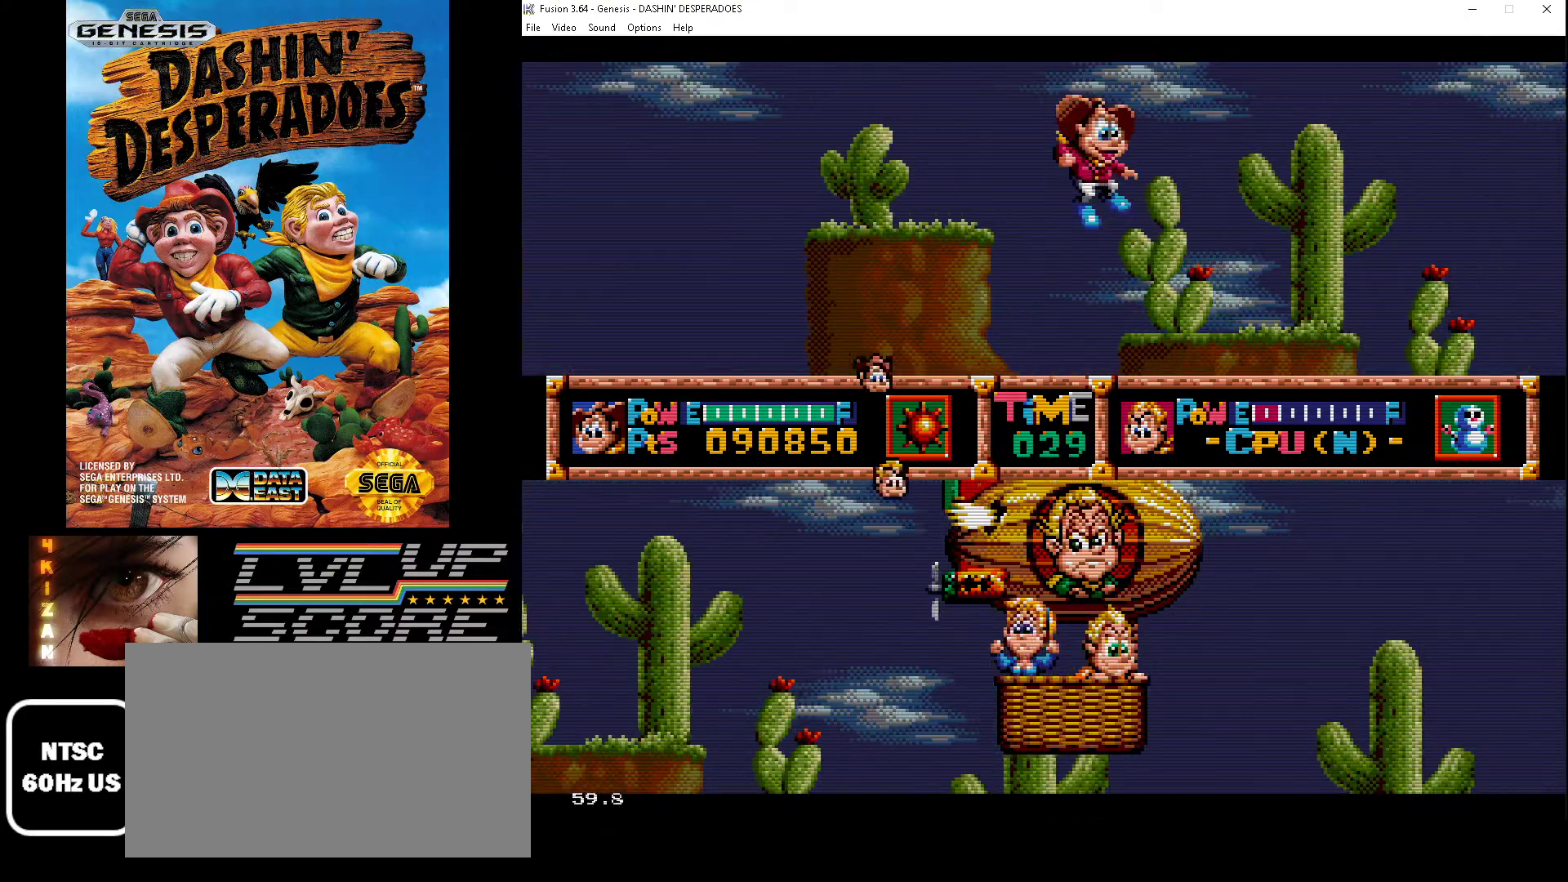
{"buttons": ["B", "DPAD_RIGHT"], "events": [[467, "B", "down"]]}
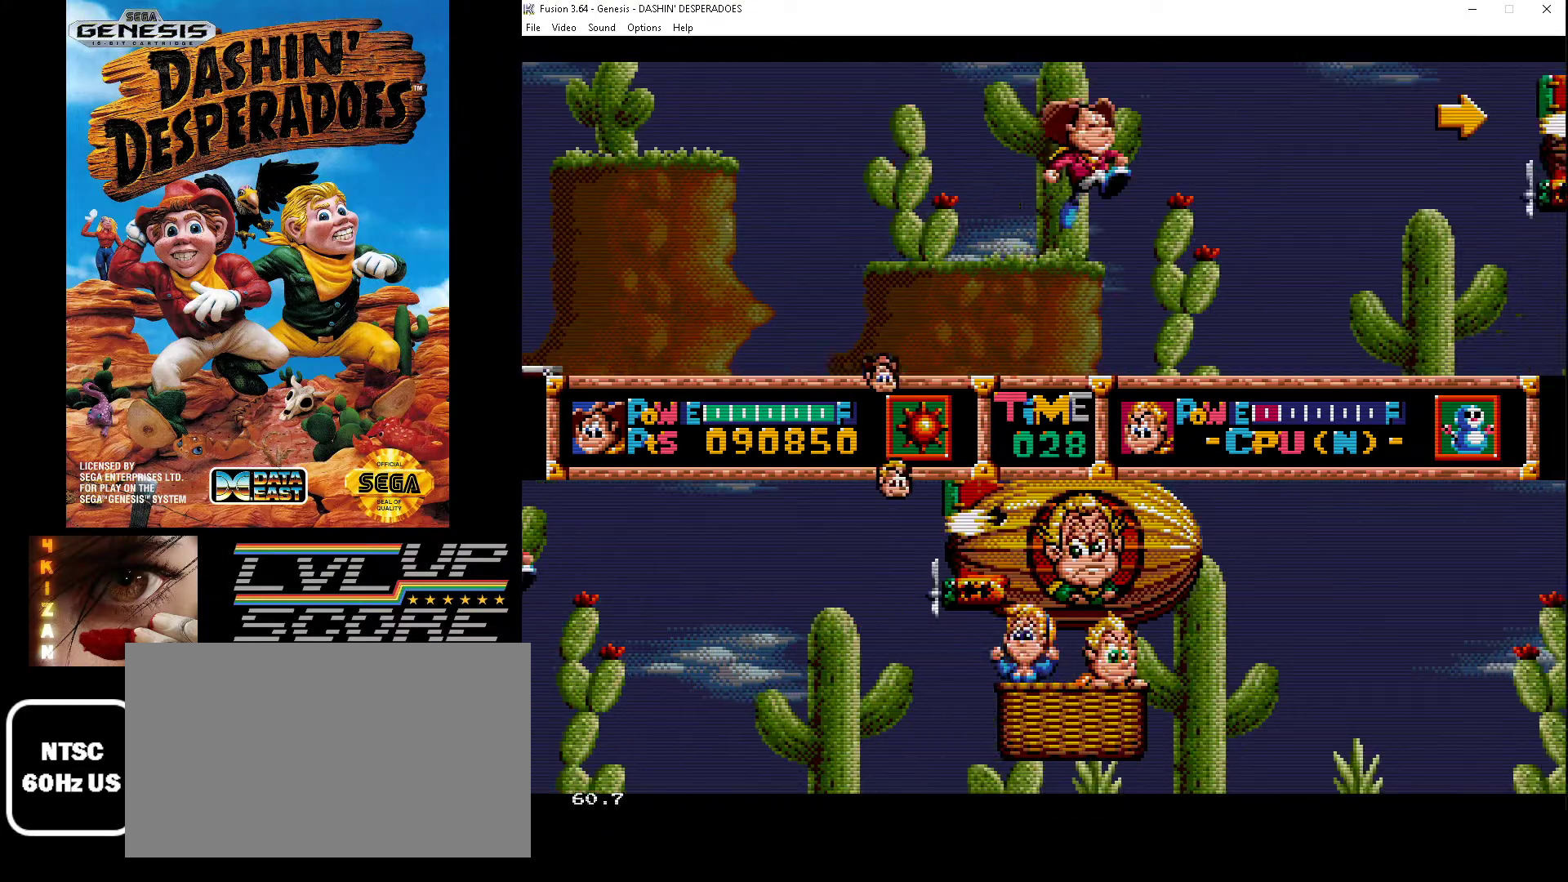
{"buttons": ["B", "C", "DPAD_RIGHT"], "events": [[367, "C", "down"]]}
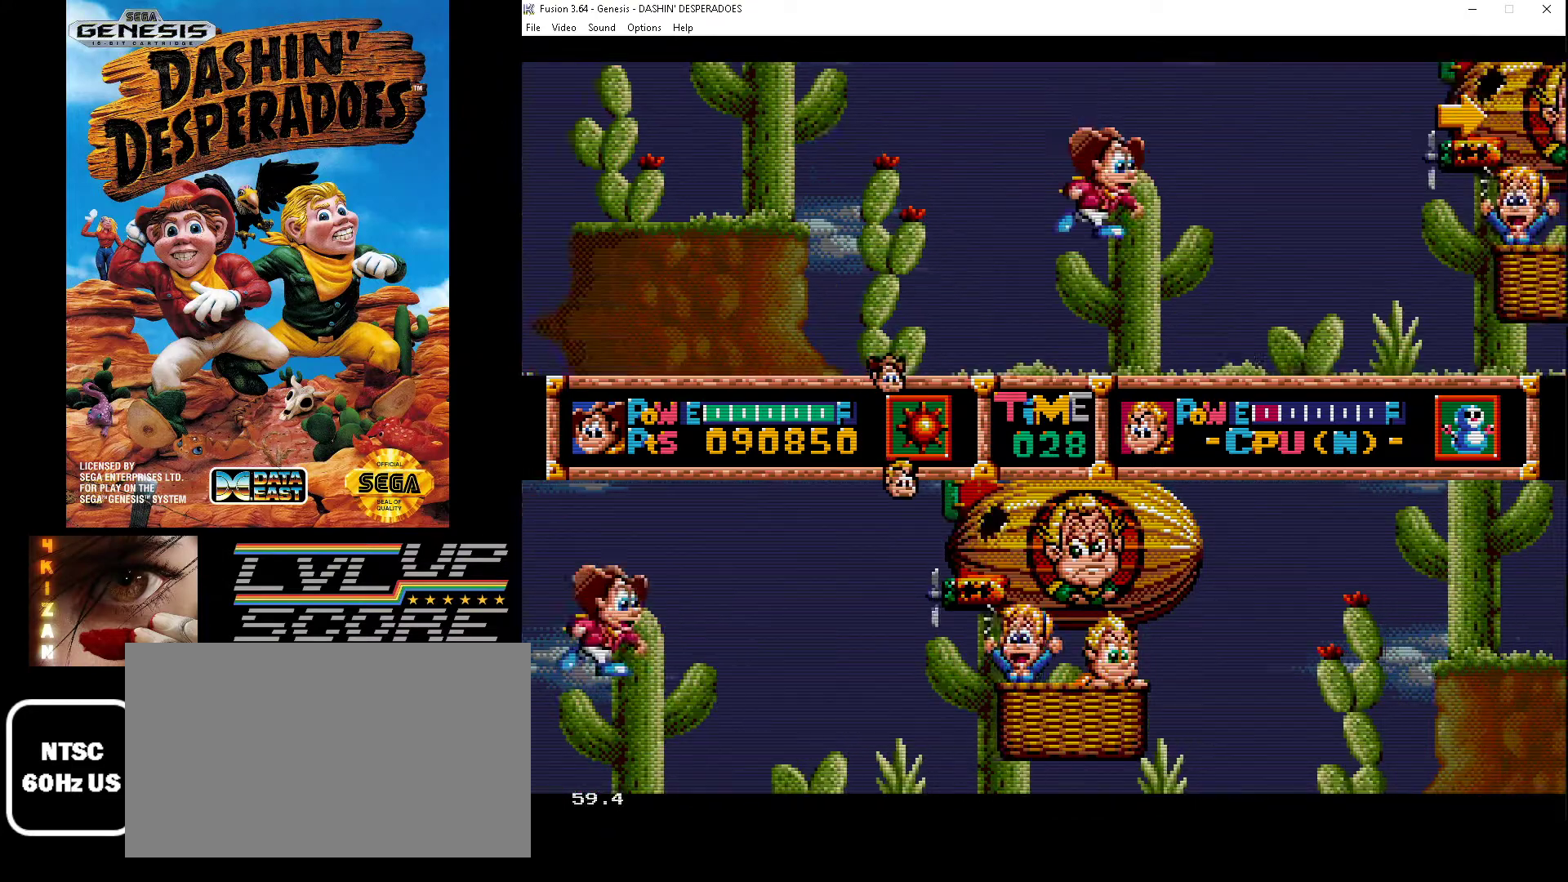
{"buttons": ["DPAD_RIGHT"], "events": [[100, "B", "up"], [100, "C", "up"]]}
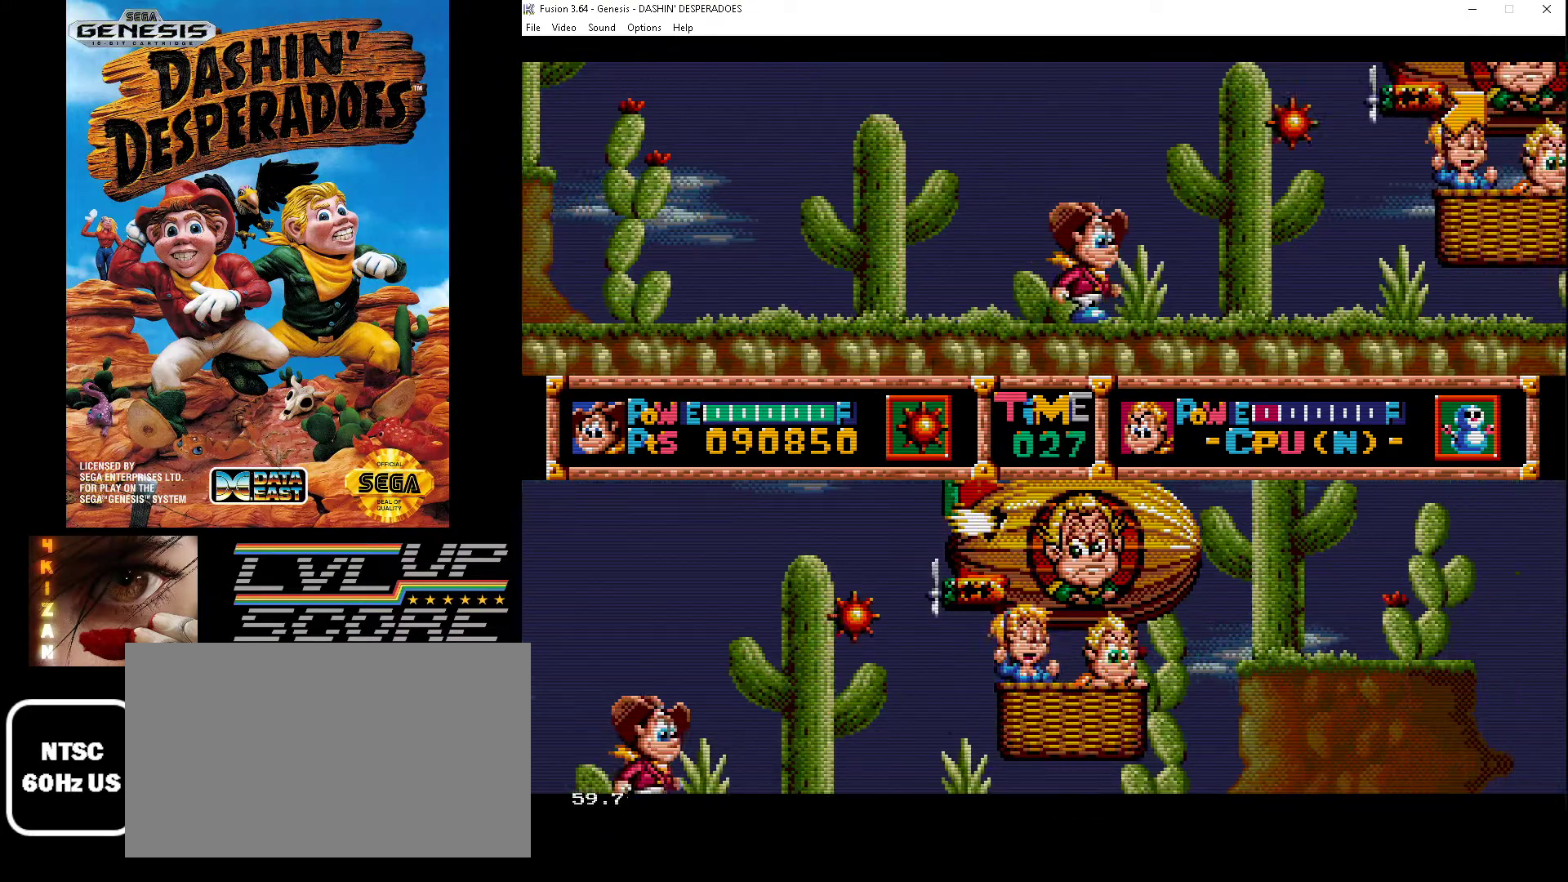
{"buttons": ["C", "DPAD_RIGHT"], "events": [[233, "C", "down"]]}
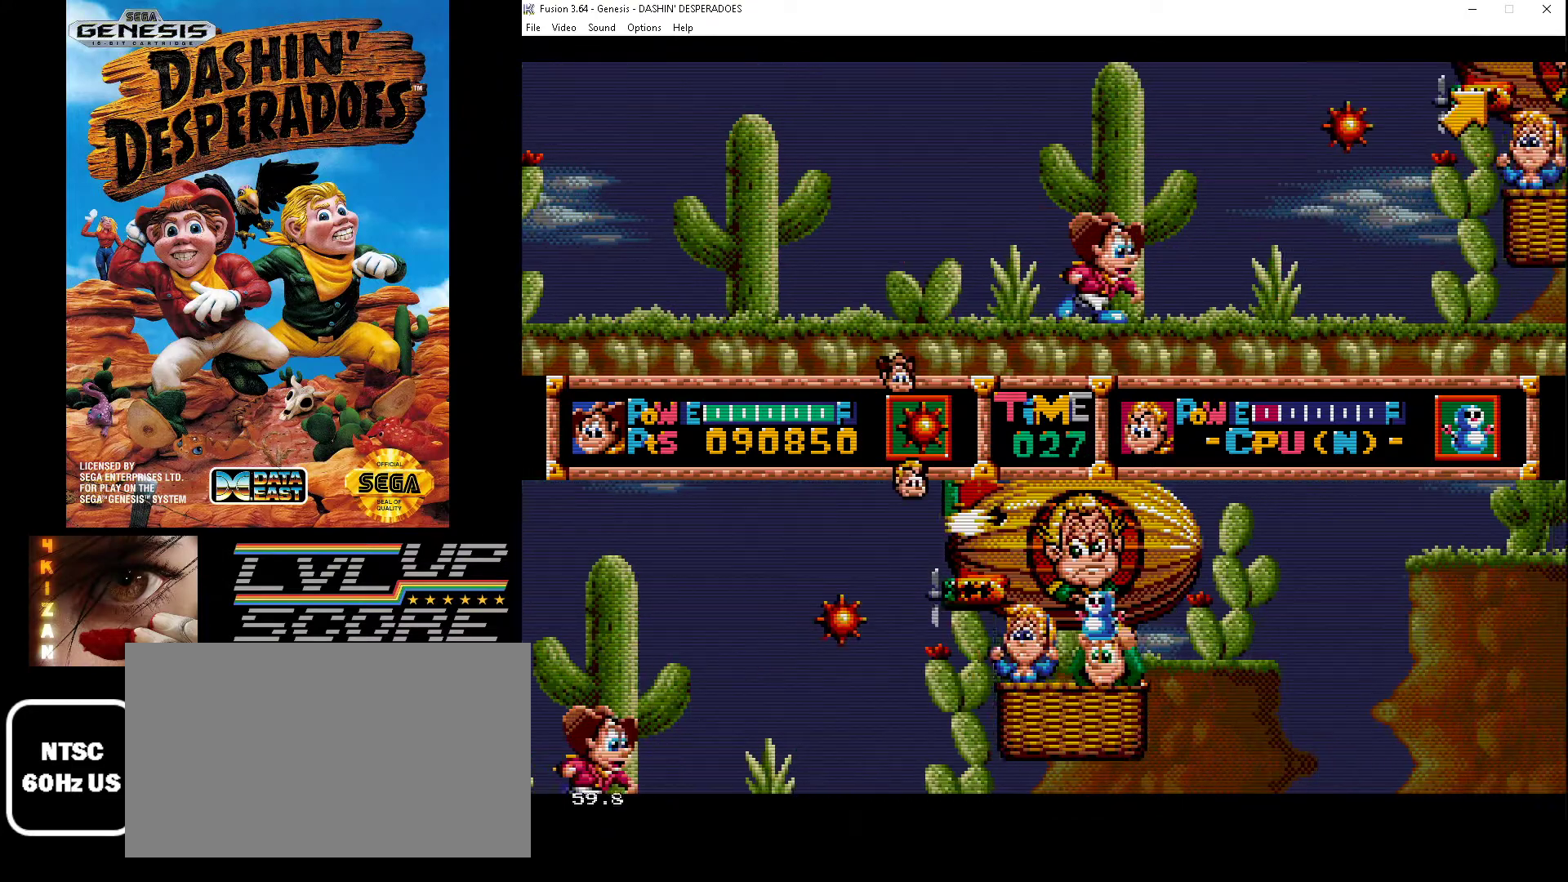
{"buttons": ["DPAD_RIGHT"], "events": [[167, "C", "up"]]}
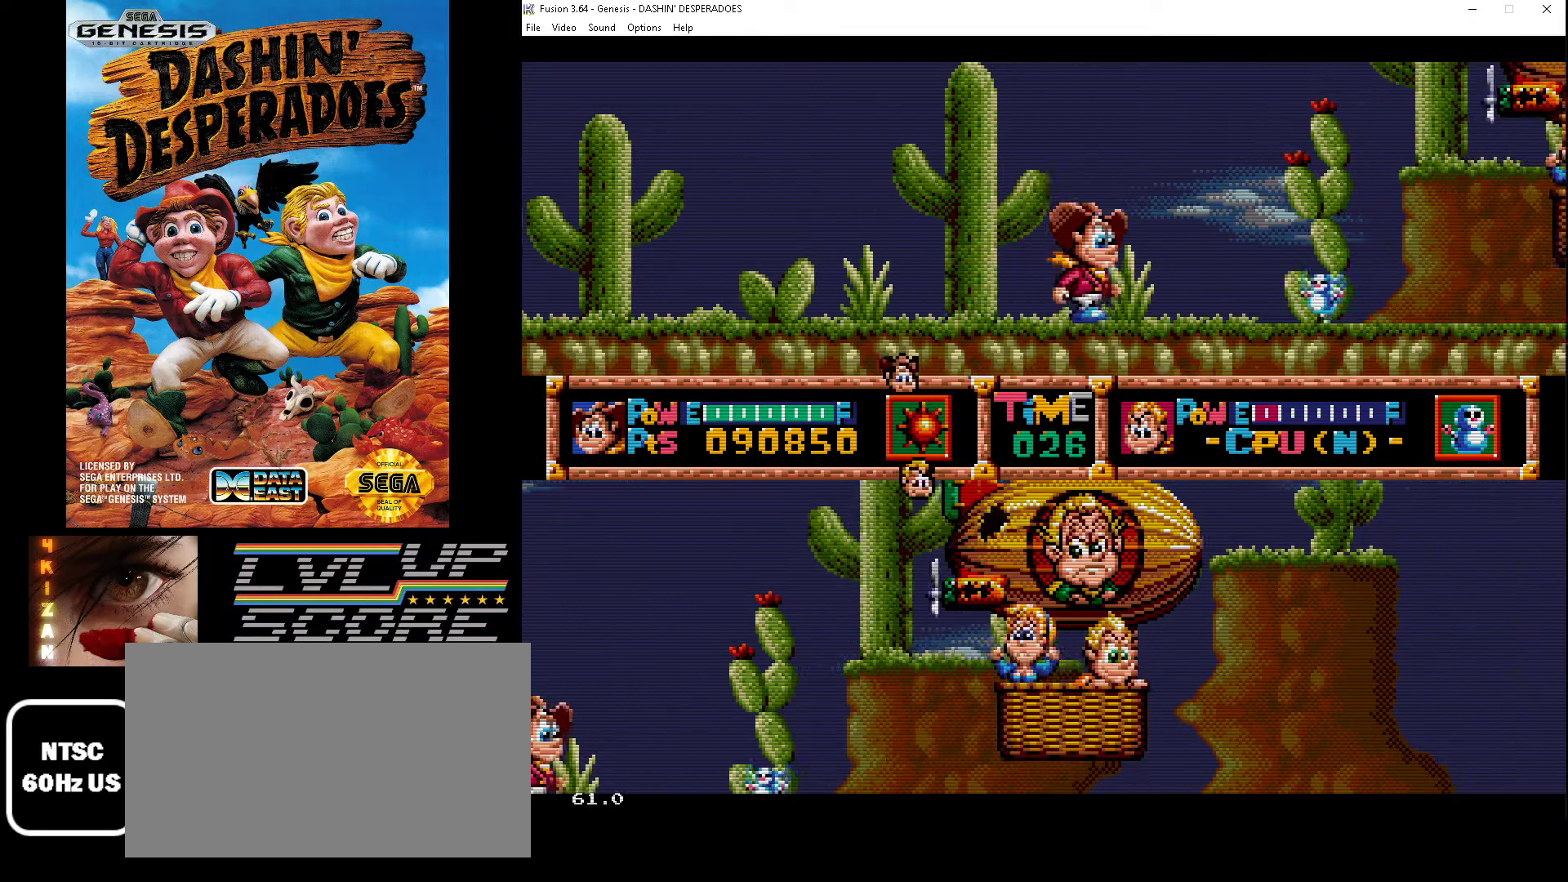
{"buttons": ["B", "DPAD_RIGHT"], "events": [[167, "B", "down"]]}
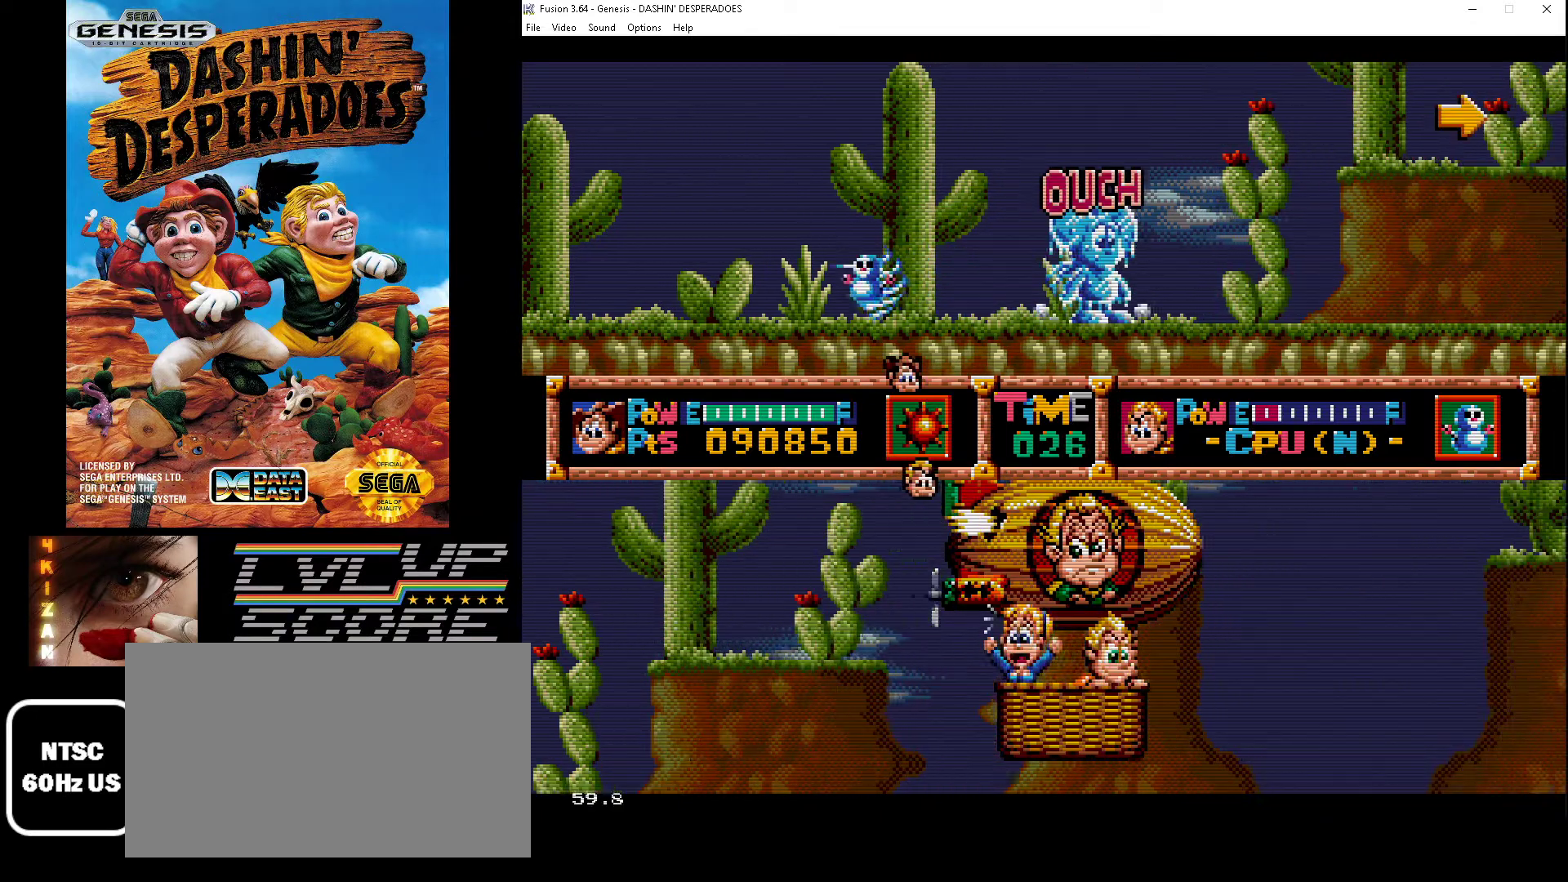
{"buttons": ["DPAD_RIGHT"], "events": [[67, "B", "up"]]}
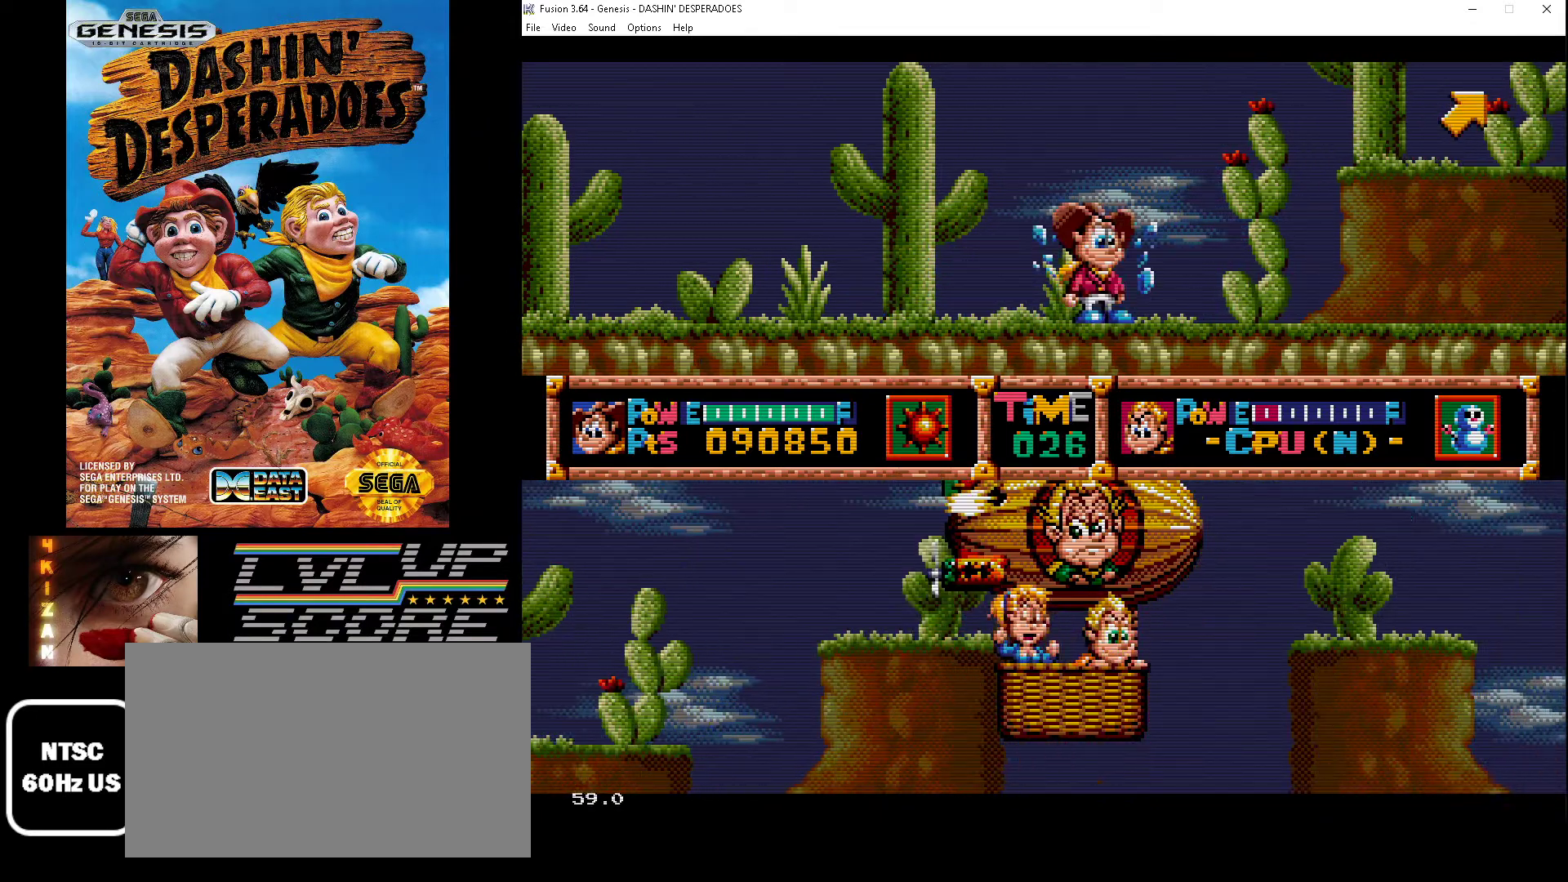
{"buttons": ["DPAD_RIGHT"], "events": []}
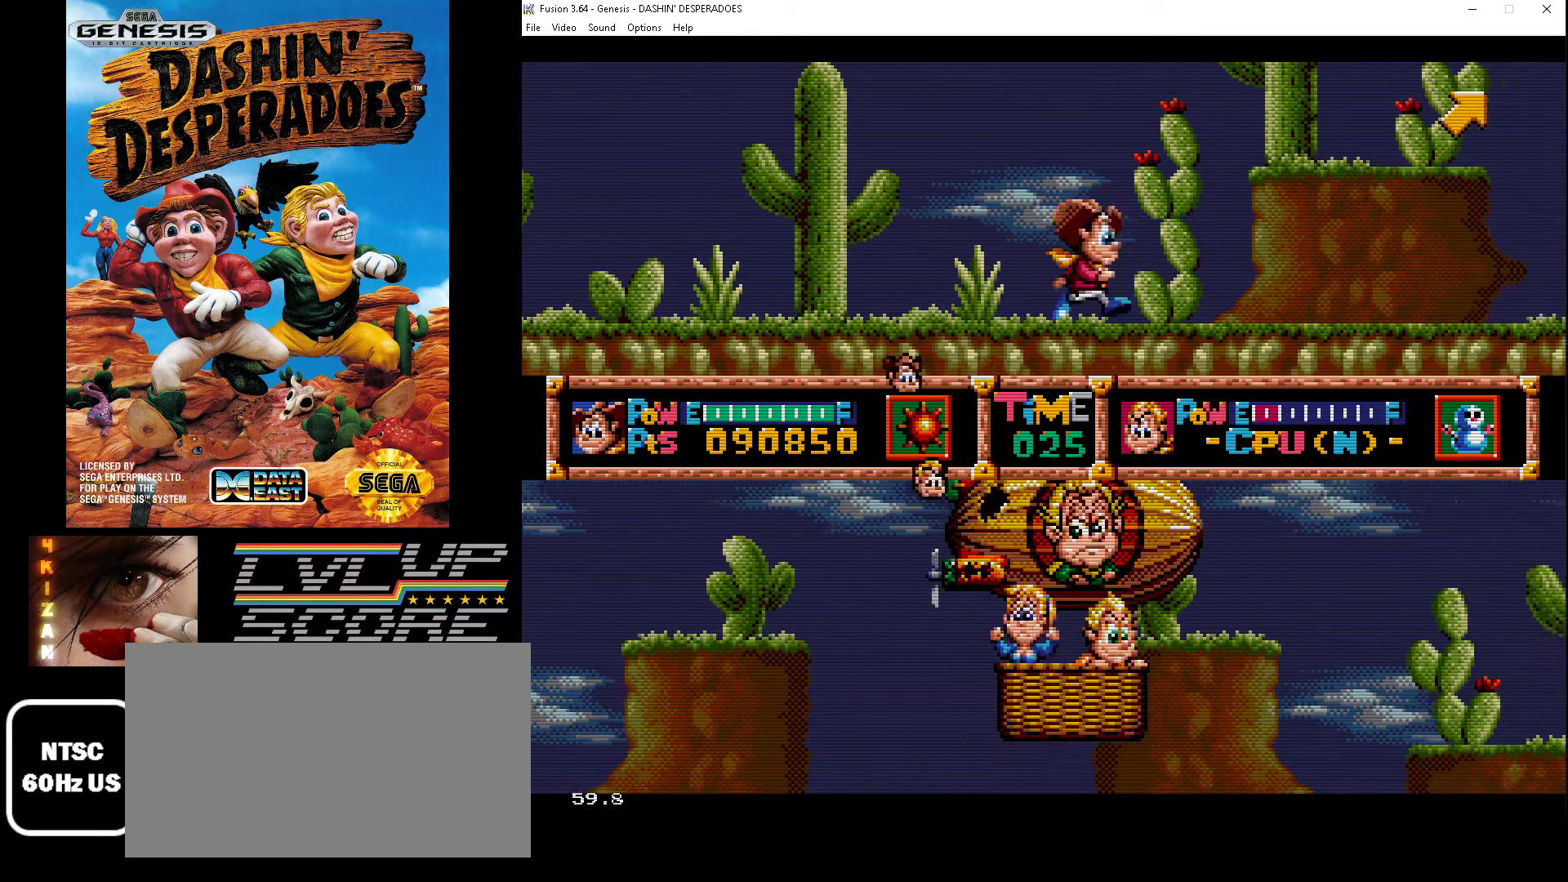
{"buttons": ["DPAD_RIGHT"], "events": [[200, "B", "down"], [500, "B", "up"]]}
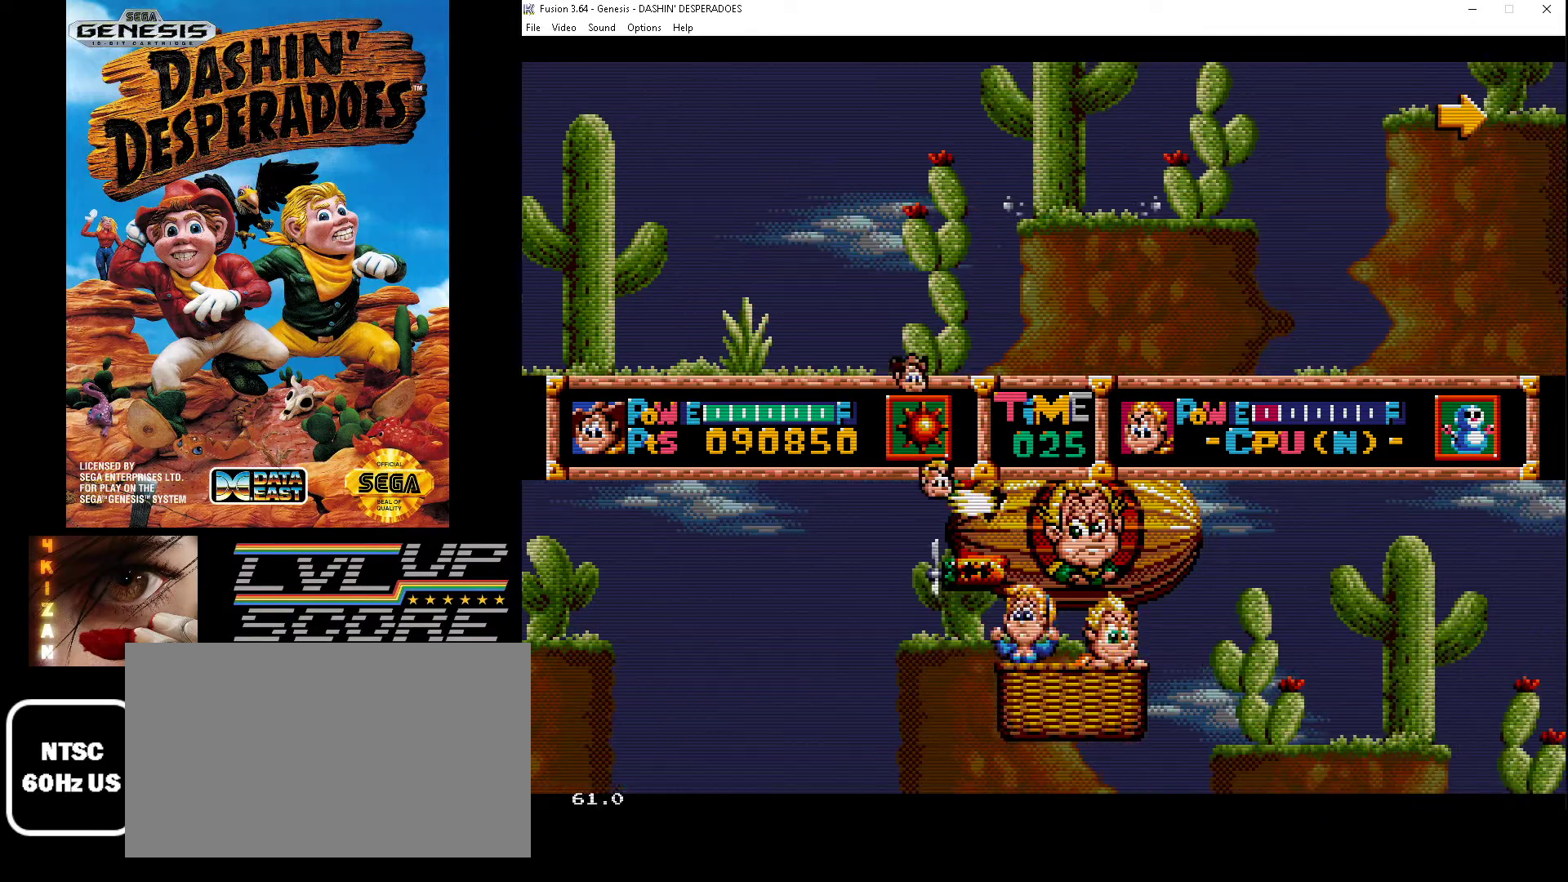
{"buttons": ["B", "DPAD_RIGHT"], "events": [[200, "B", "down"]]}
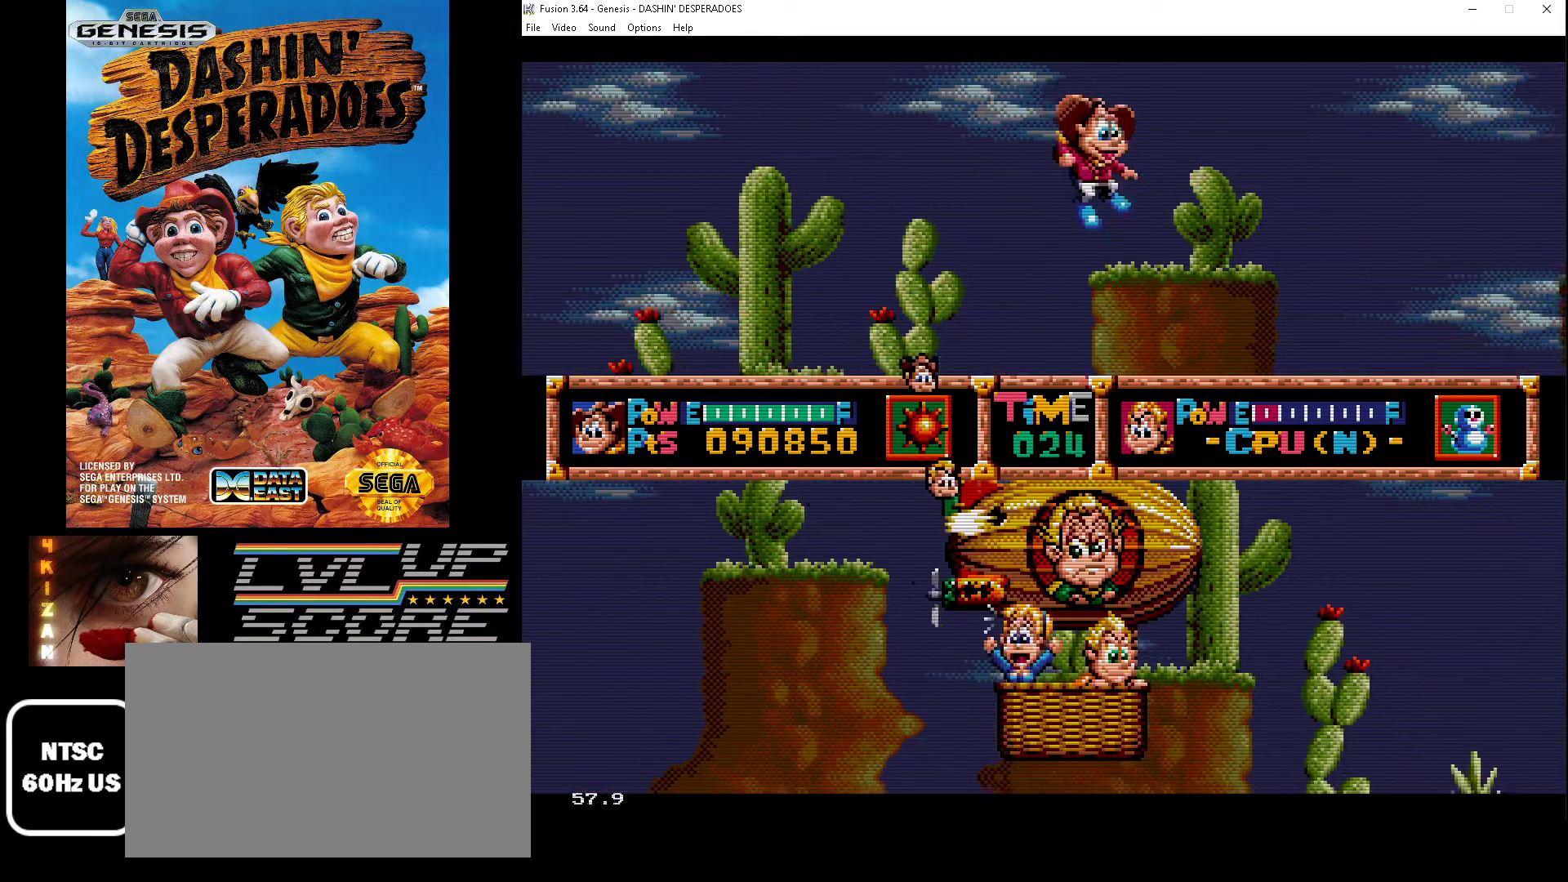
{"buttons": ["B", "DPAD_RIGHT"], "events": [[67, "B", "up"], [333, "B", "down"]]}
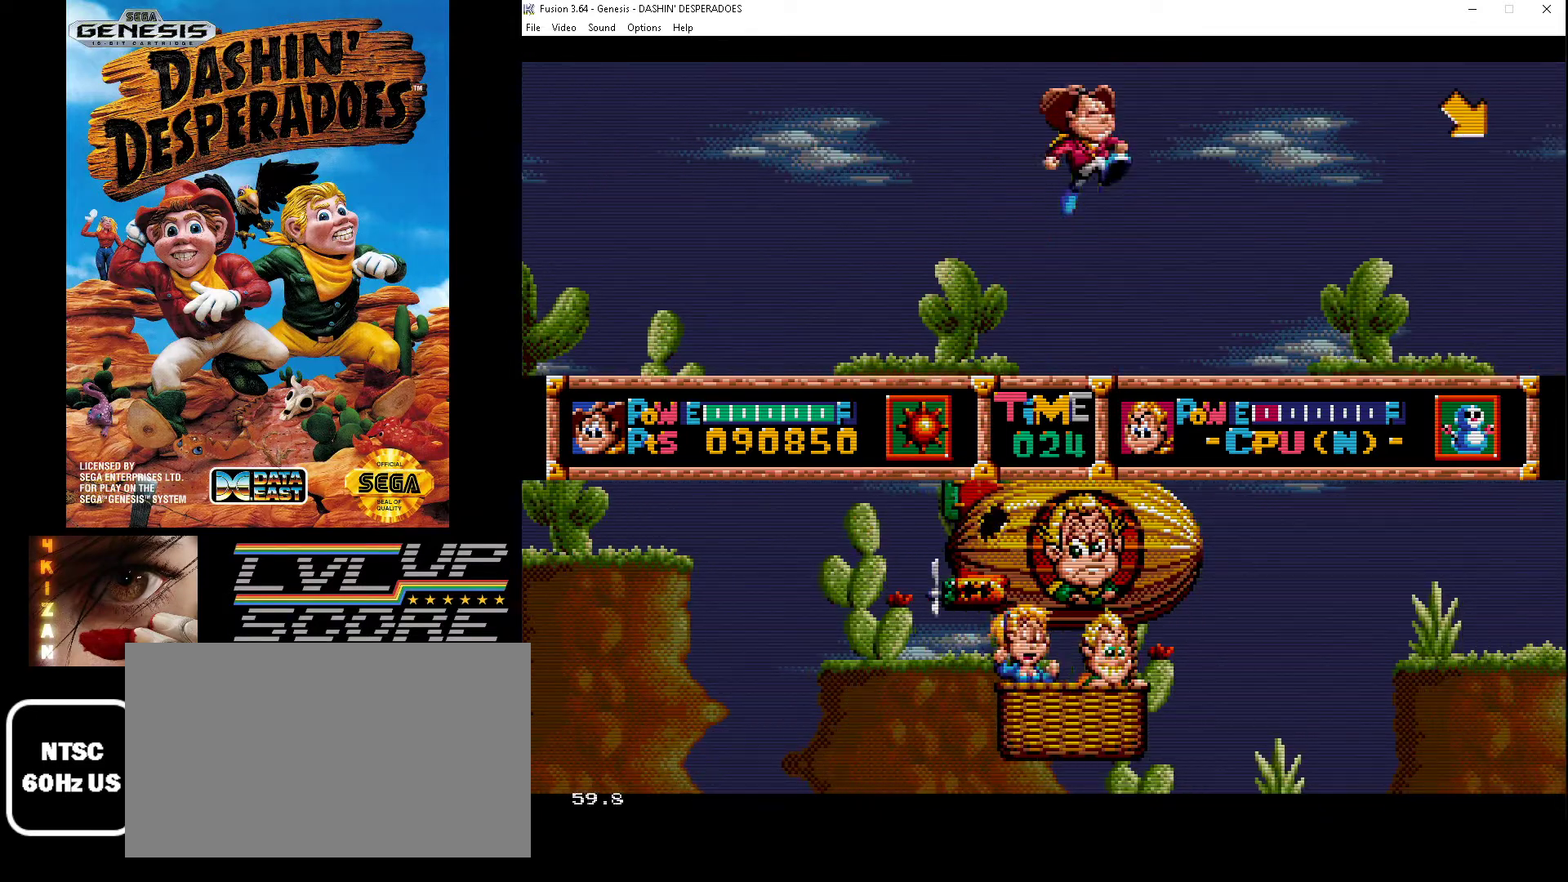
{"buttons": ["DPAD_RIGHT"], "events": [[333, "B", "up"]]}
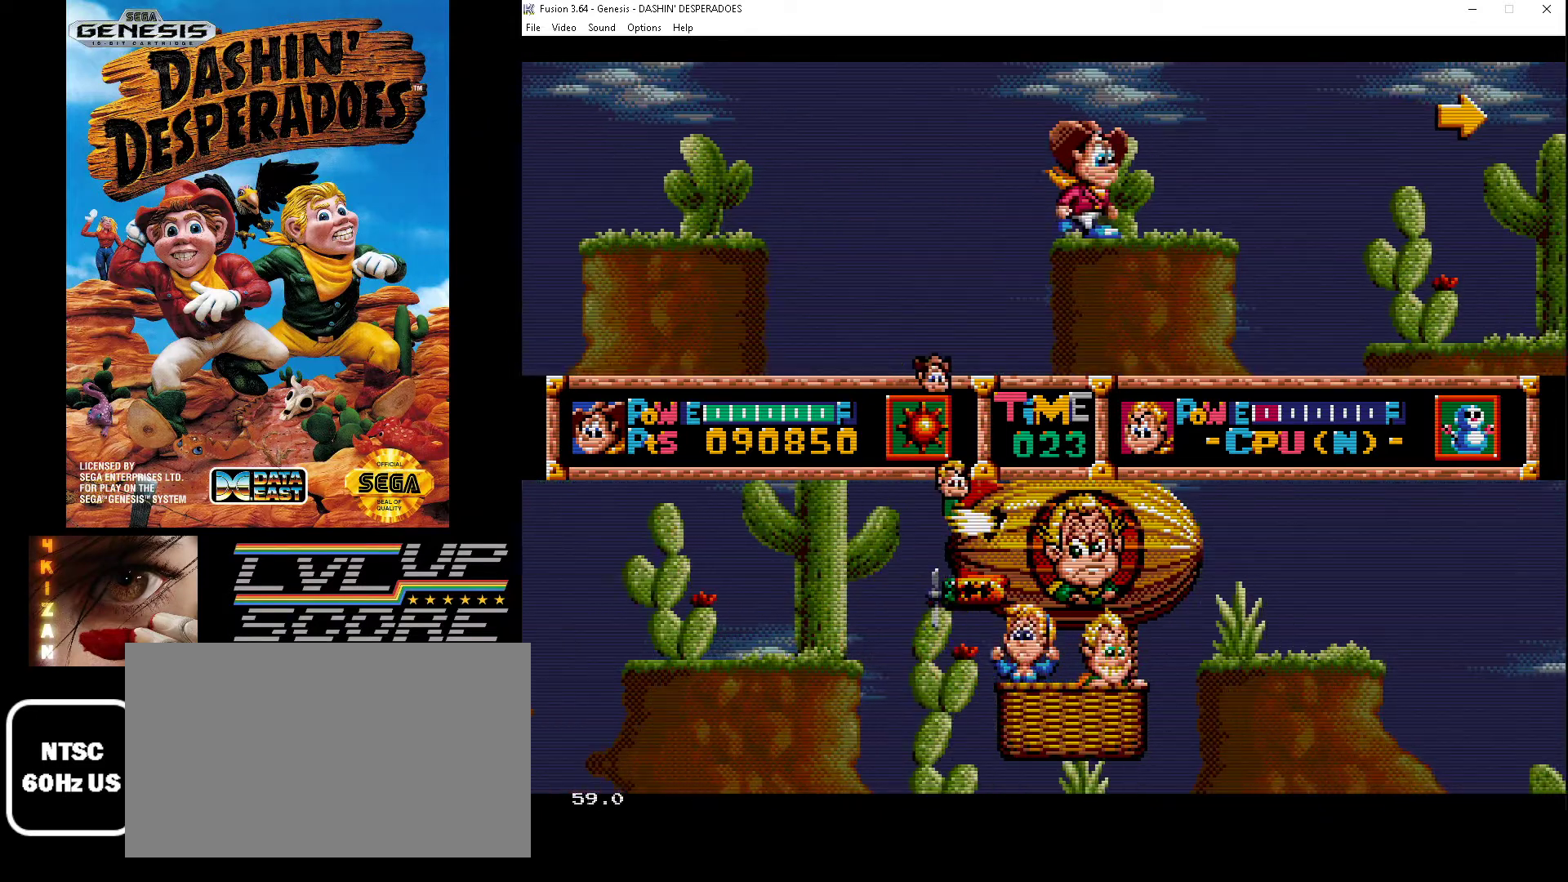
{"buttons": ["DPAD_RIGHT"], "events": [[200, "B", "down"], [500, "B", "up"]]}
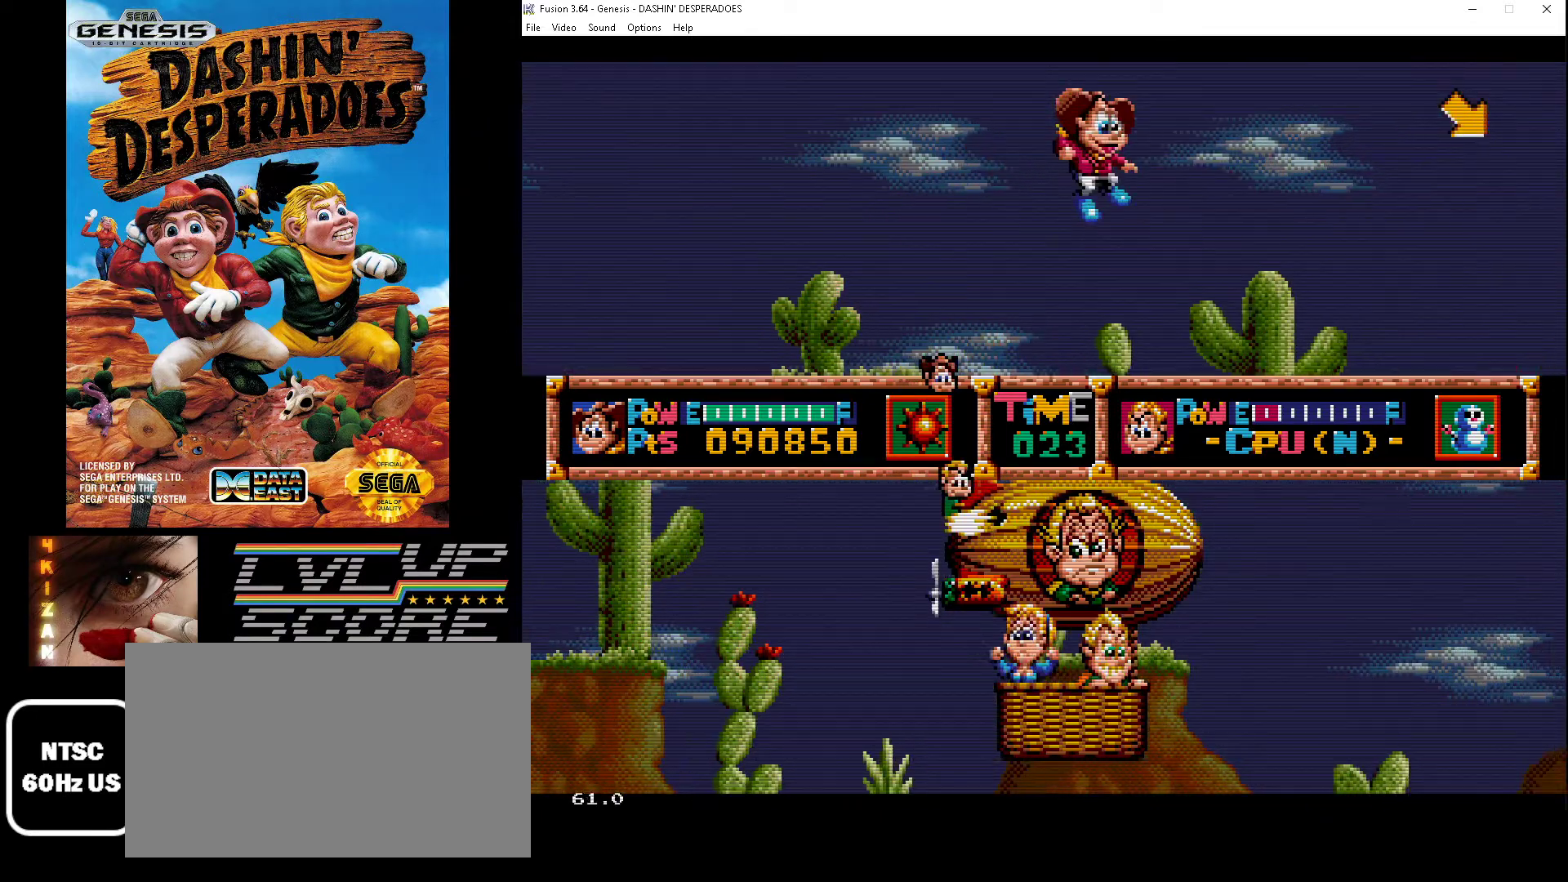
{"buttons": ["B", "DPAD_RIGHT"], "events": [[467, "B", "down"]]}
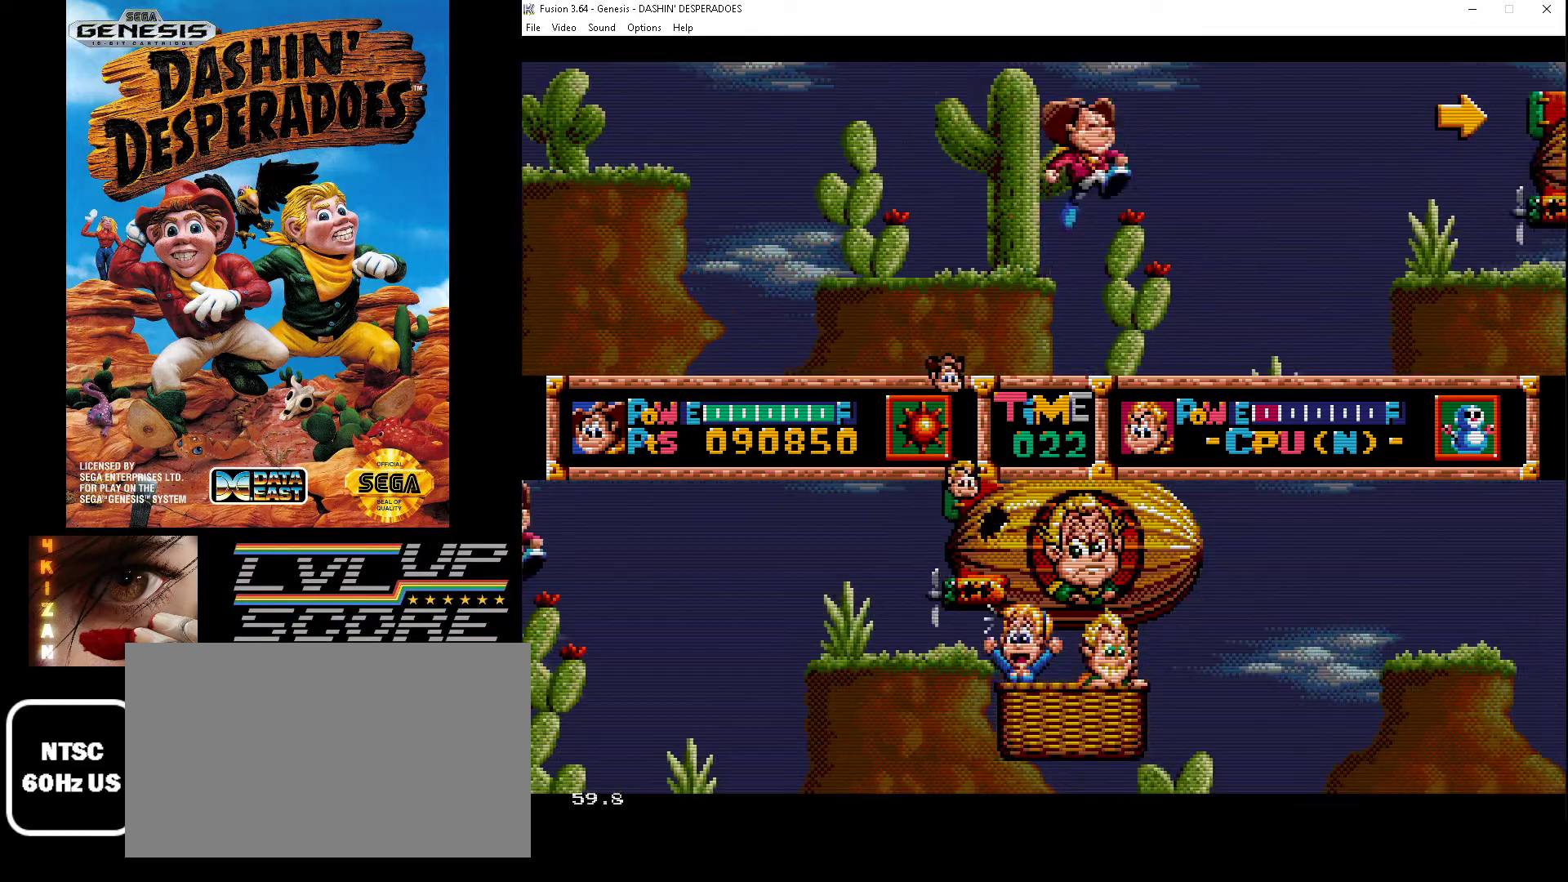
{"buttons": ["DPAD_RIGHT"], "events": [[433, "B", "up"]]}